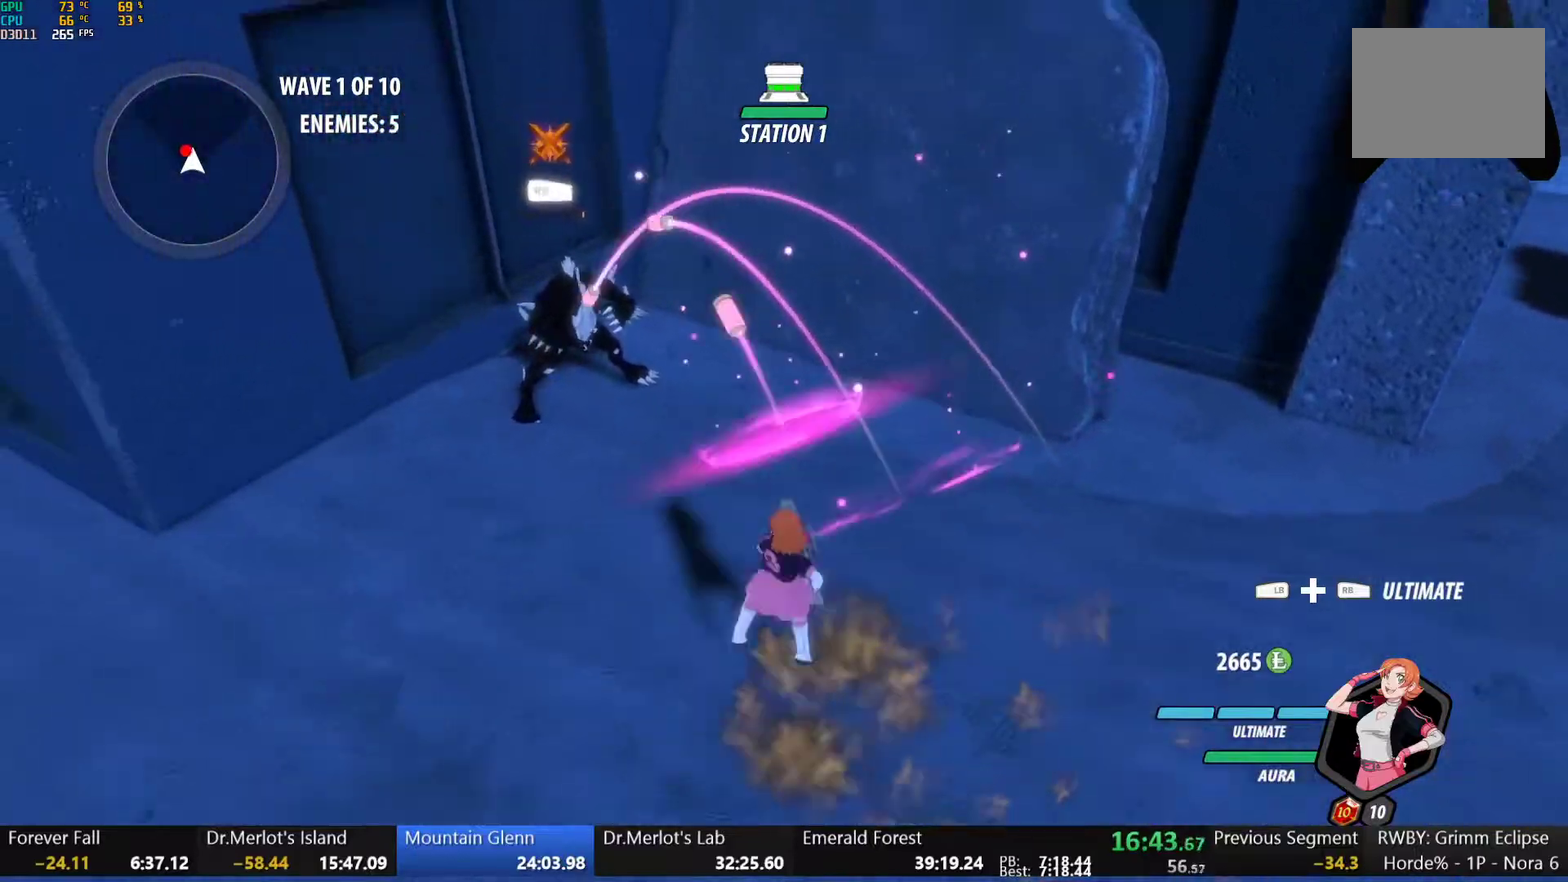
Gameplay with a controller (Xbox layout); each line is a JSON object with the inputs held at the frame after it. "events" lists button and stick changes between this image and that frame as [ms after this image, input, new state], when the widget could be followed in between.
{"buttons": [], "left_stick": "down-right", "right_stick": "center", "events": [[33, "B", "up"], [50, "left_stick", "down-right"], [117, "L1", "down"], [133, "Y", "down"], [133, "left_stick", "right"], [183, "B", "down"], [217, "Y", "up"], [250, "L1", "up"], [250, "left_stick", "down-right"], [267, "B", "up"], [350, "L1", "down"], [367, "Y", "down"], [383, "left_stick", "right"], [400, "B", "down"], [433, "Y", "up"], [467, "L1", "up"], [467, "left_stick", "down-right"], [483, "B", "up"]]}
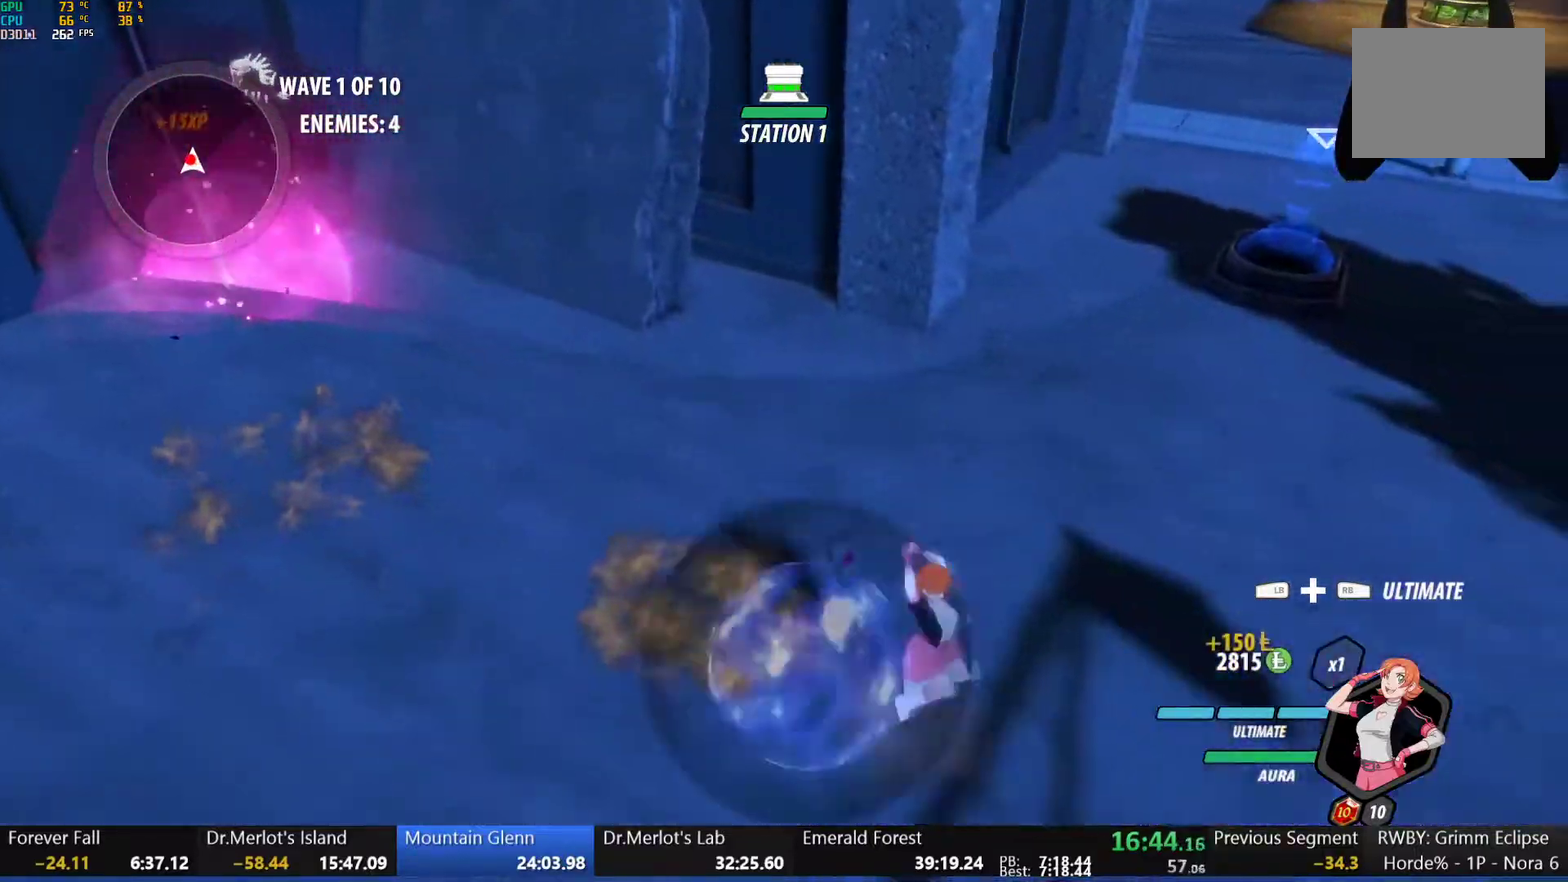
{"buttons": [], "left_stick": "center", "right_stick": "center", "events": [[83, "Y", "down"], [133, "B", "down"], [133, "Y", "up"], [133, "left_stick", "down"], [233, "B", "up"], [233, "left_stick", "center"], [300, "left_stick", "up-left"], [350, "L1", "down"], [367, "Y", "down"], [433, "L1", "up"], [483, "Y", "up"], [483, "left_stick", "center"]]}
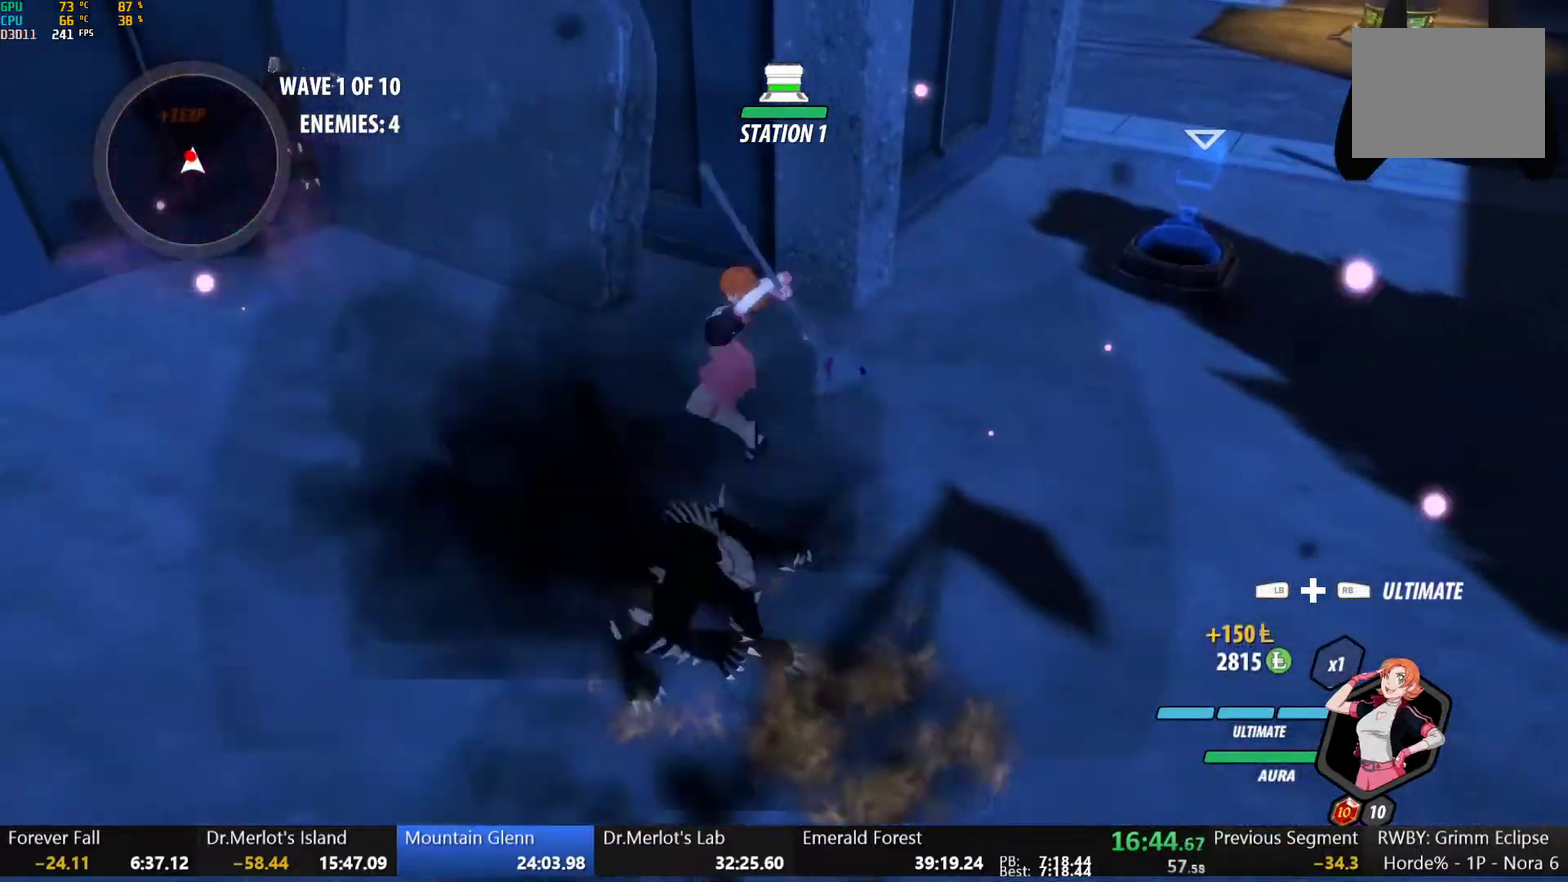
{"buttons": ["B"], "left_stick": "center", "right_stick": "center", "events": [[483, "B", "down"]]}
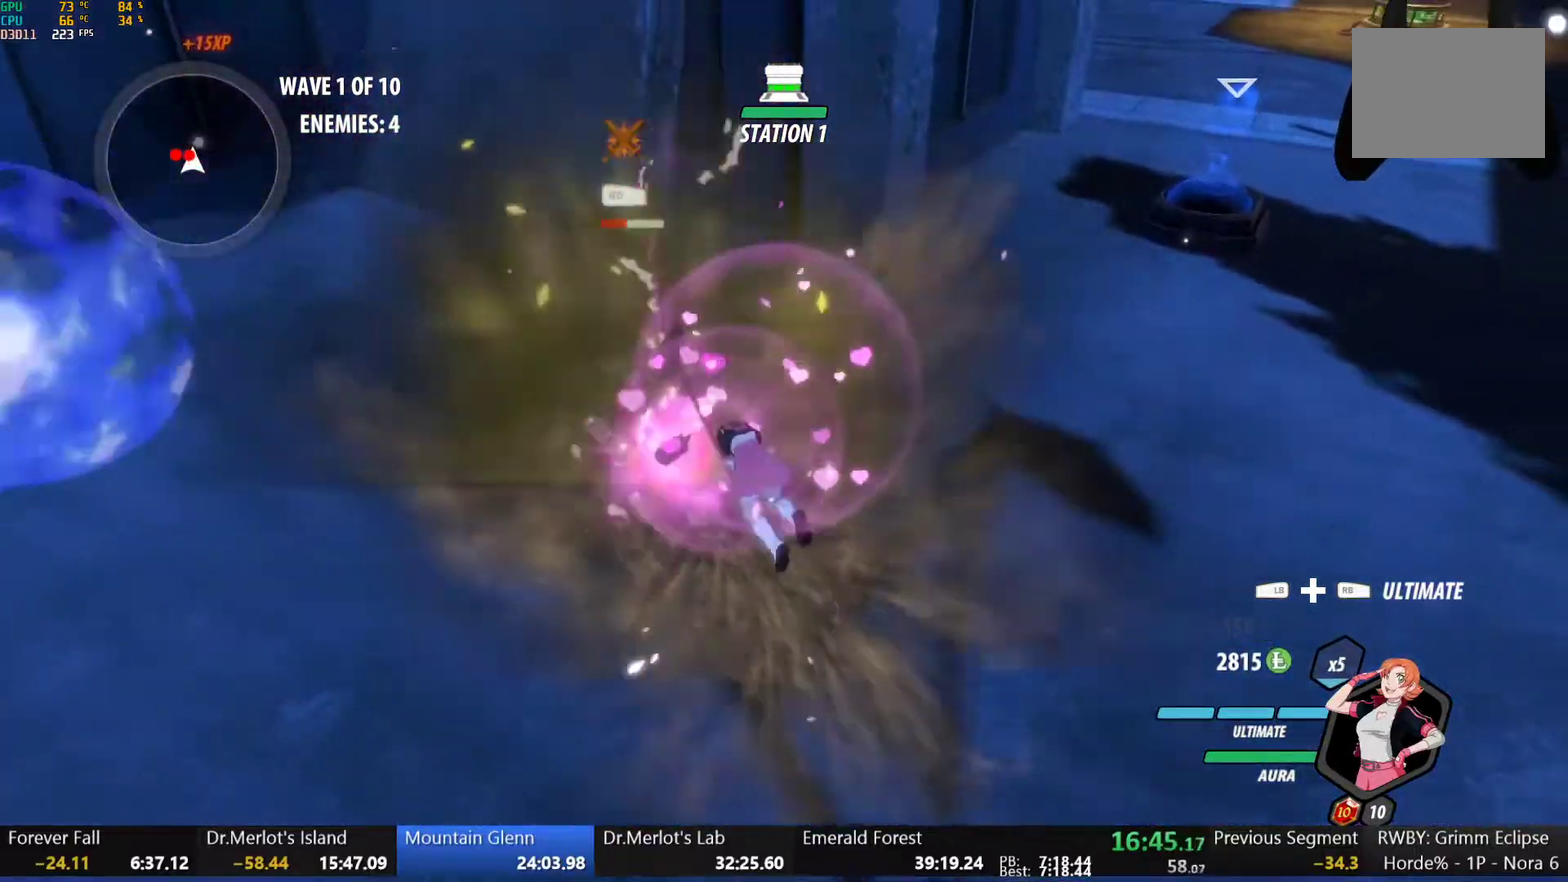
{"buttons": [], "left_stick": "center", "right_stick": "center", "events": [[67, "B", "up"], [83, "left_stick", "up-left"], [100, "L1", "down"], [150, "Y", "down"], [233, "L1", "up"], [267, "Y", "up"], [317, "left_stick", "center"]]}
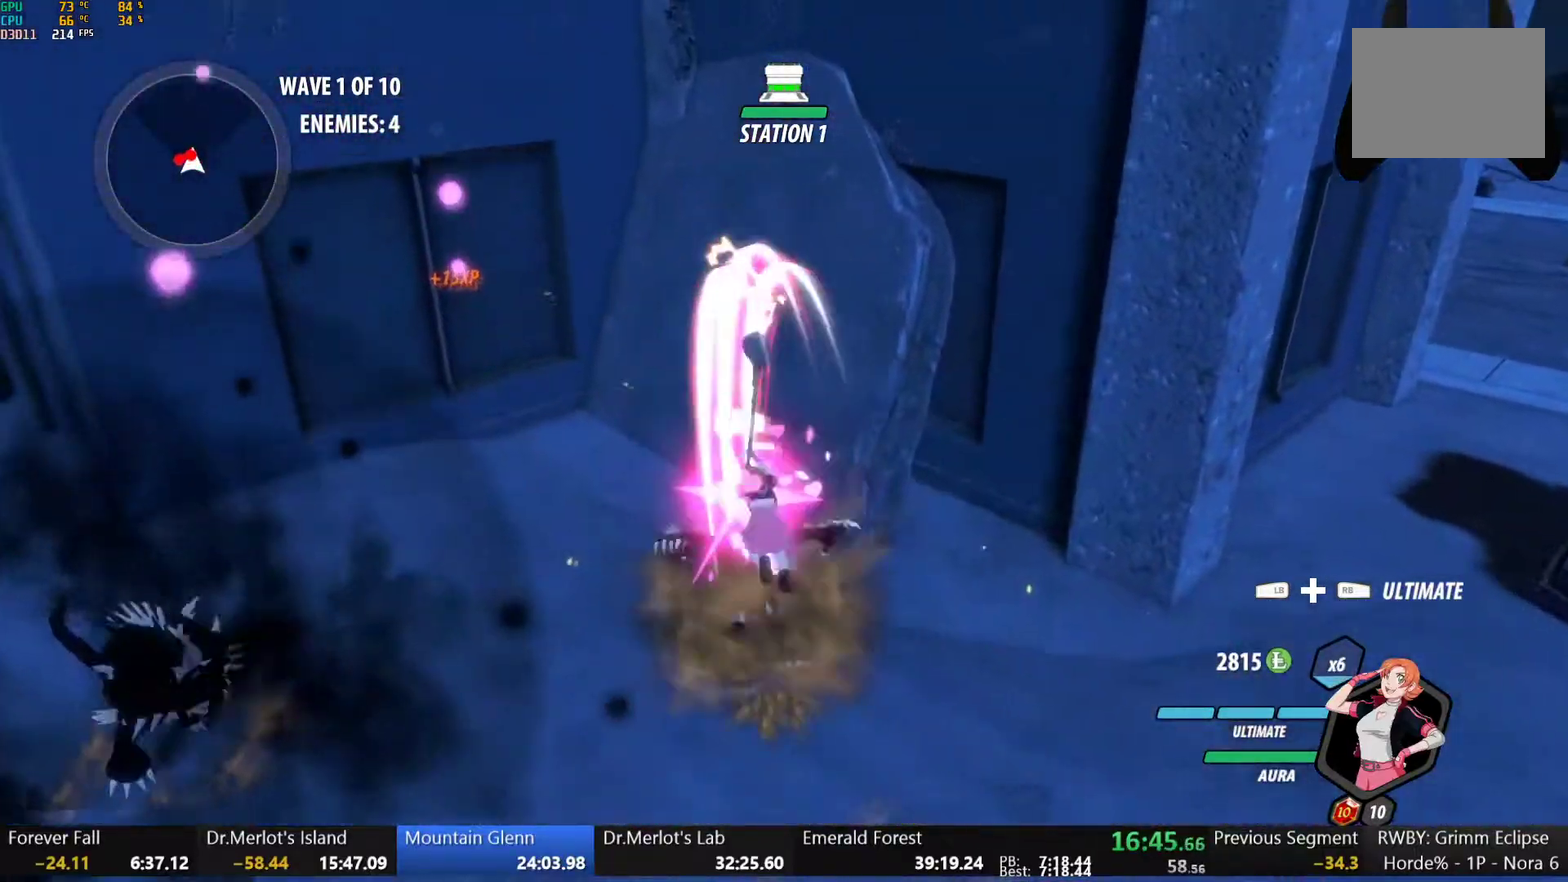
{"buttons": ["B"], "left_stick": "right", "right_stick": "center", "events": [[217, "B", "down"], [300, "B", "up"], [300, "left_stick", "right"], [367, "L1", "down"], [383, "Y", "down"], [400, "B", "down"], [450, "Y", "up"], [500, "L1", "up"]]}
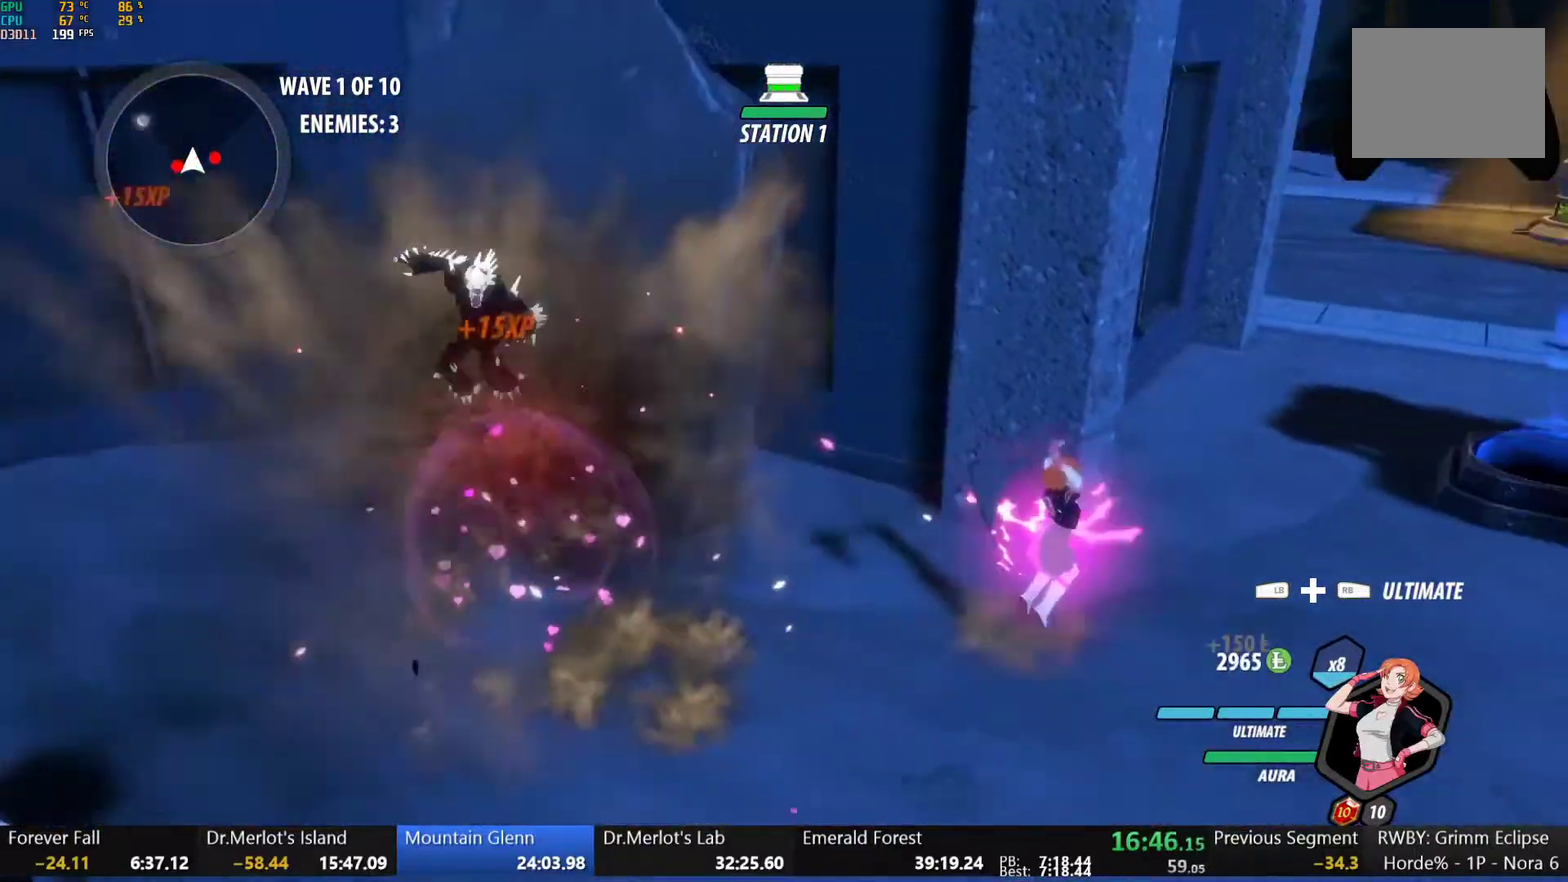
{"buttons": [], "left_stick": "center", "right_stick": "down-left", "events": [[17, "B", "up"], [83, "L1", "down"], [100, "B", "down"], [100, "Y", "down"], [167, "Y", "up"], [200, "L1", "up"], [217, "B", "up"], [283, "L1", "down"], [283, "left_stick", "up-right"], [300, "Y", "down"], [400, "L1", "up"], [400, "Y", "up"], [483, "left_stick", "center"], [483, "right_stick", "down-left"]]}
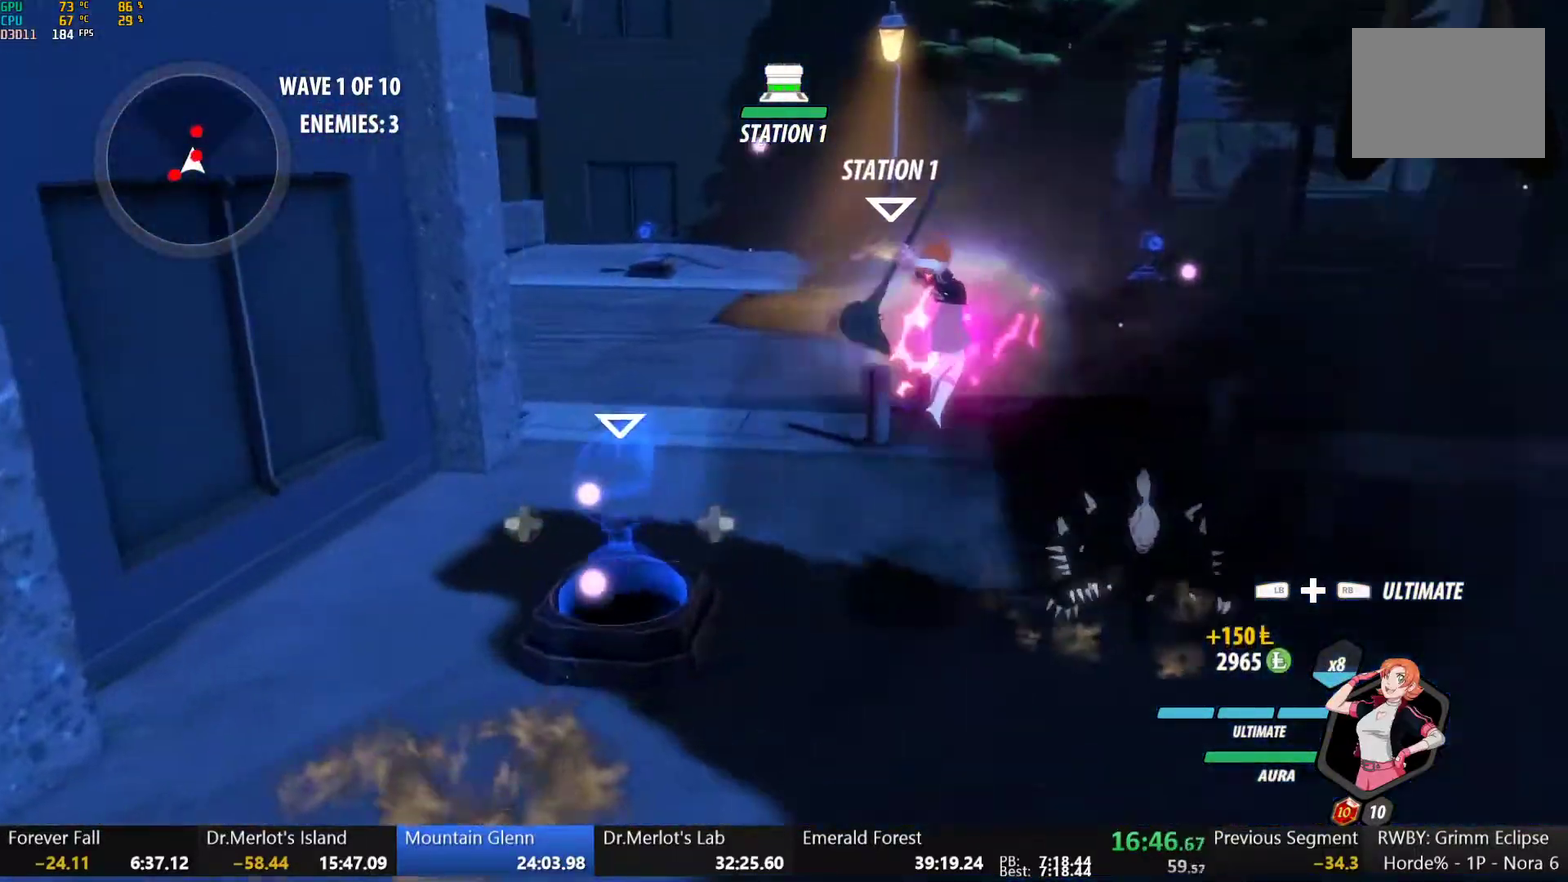
{"buttons": ["A"], "left_stick": "up-right", "right_stick": "center", "events": [[100, "right_stick", "center"], [400, "B", "down"], [467, "B", "up"], [500, "A", "down"], [500, "left_stick", "up-right"]]}
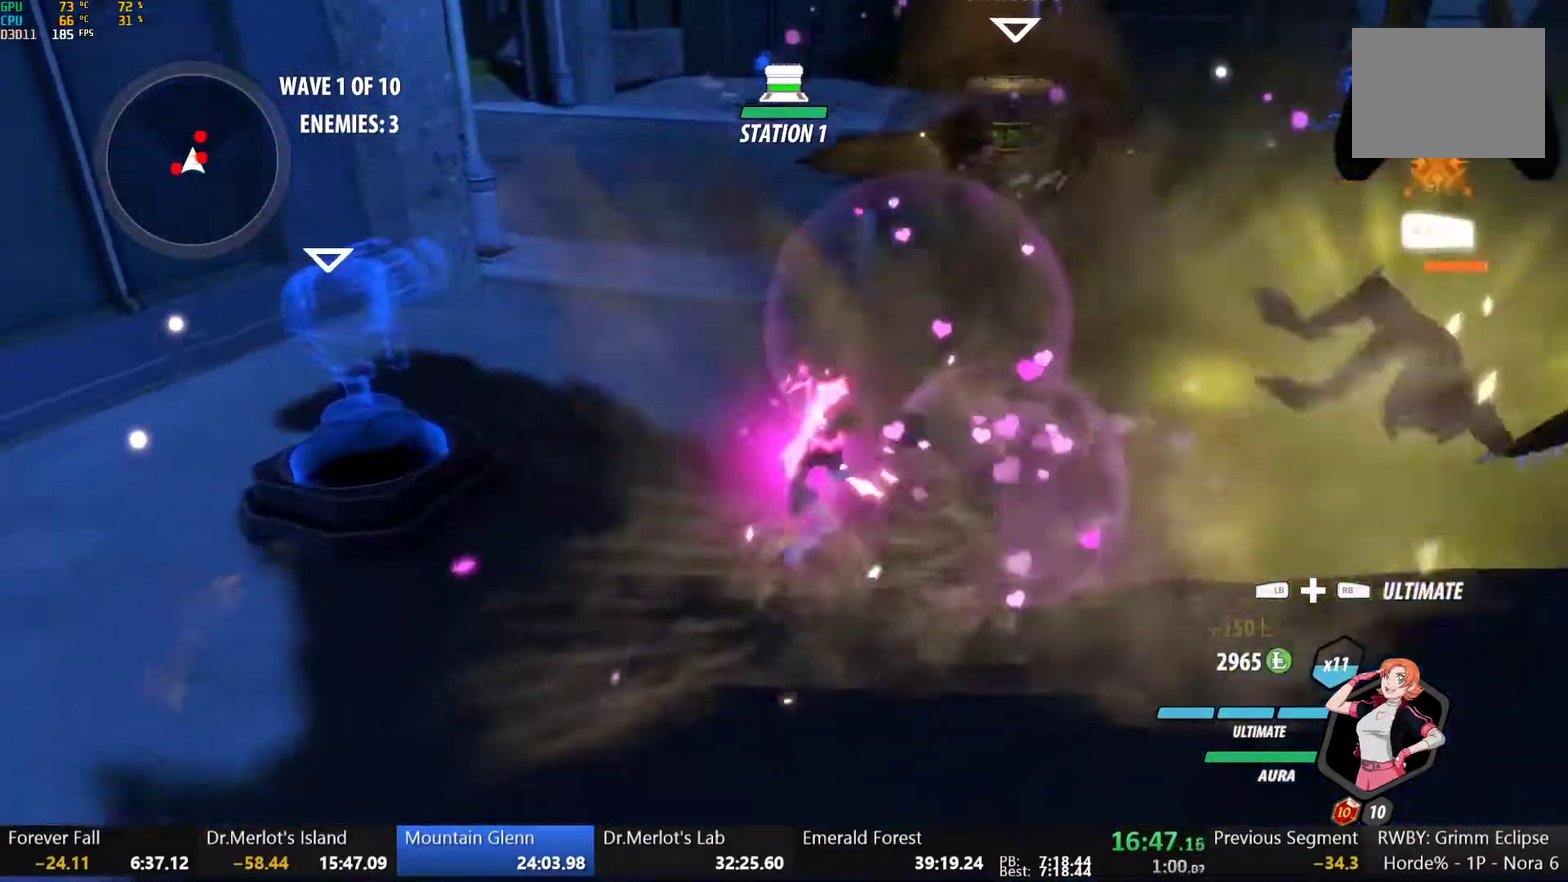
{"buttons": ["Y", "L1"], "left_stick": "up", "right_stick": "center", "events": [[50, "L1", "down"], [67, "A", "up"], [83, "B", "down"], [83, "Y", "down"], [133, "Y", "up"], [183, "B", "up"], [183, "L1", "up"], [183, "left_stick", "up"], [217, "A", "down"], [267, "L1", "down"], [283, "A", "up"], [283, "Y", "down"], [300, "B", "down"], [350, "Y", "up"], [400, "L1", "up"], [417, "B", "up"], [450, "A", "down"], [500, "A", "up"], [500, "L1", "down"], [500, "Y", "down"]]}
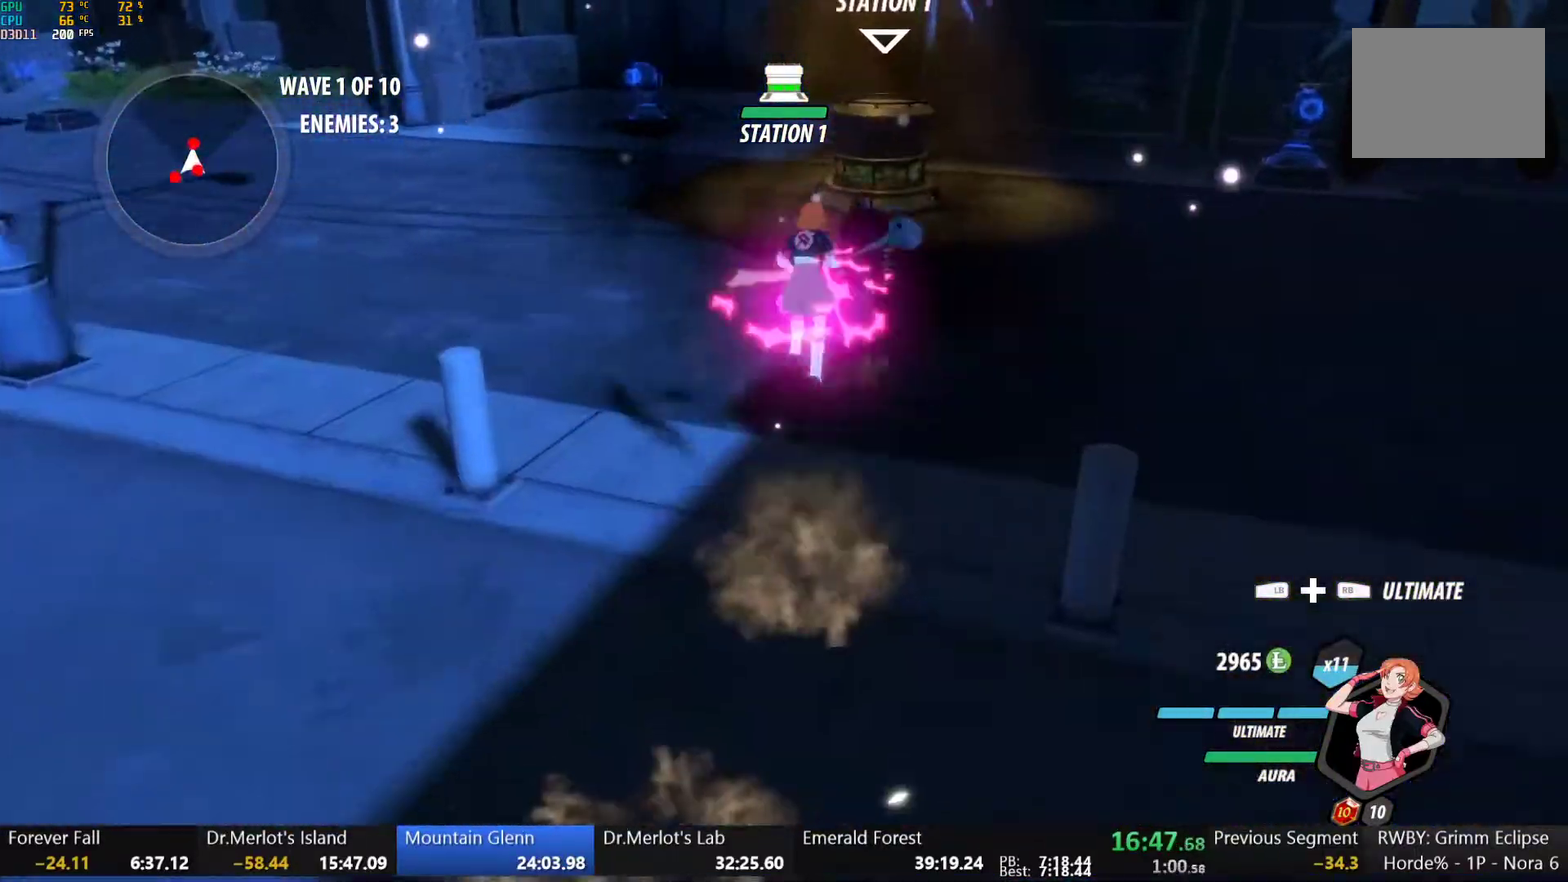
{"buttons": [], "left_stick": "center", "right_stick": "down-left", "events": [[33, "B", "down"], [67, "Y", "up"], [117, "L1", "up"], [133, "B", "up"], [200, "L1", "down"], [233, "Y", "down"], [317, "L1", "up"], [317, "Y", "up"], [350, "left_stick", "center"], [350, "right_stick", "down-left"]]}
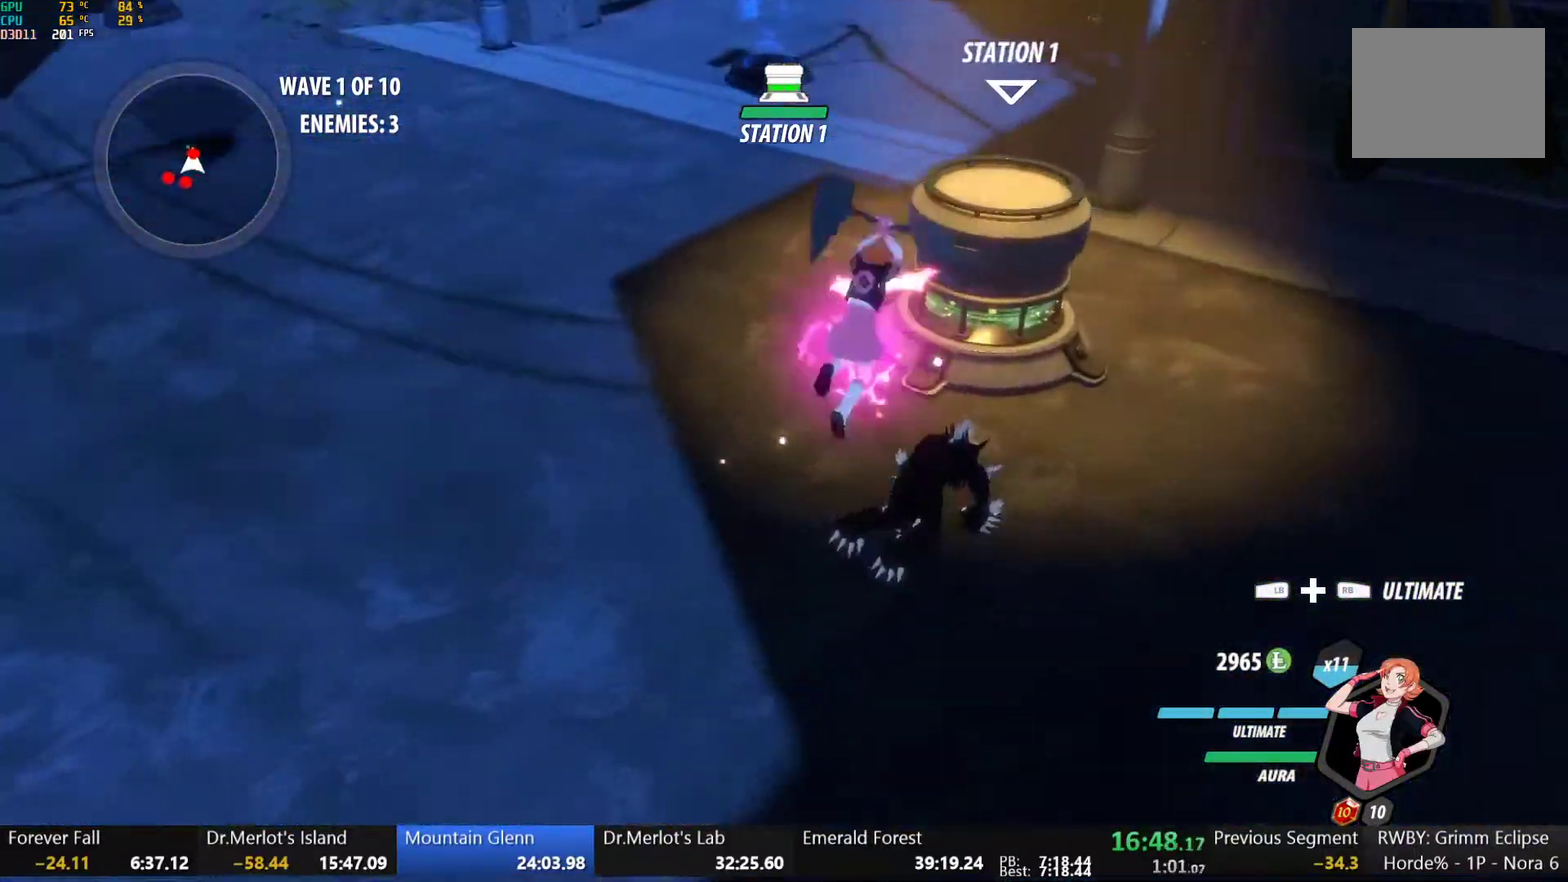
{"buttons": ["A", "R2"], "left_stick": "up-right", "right_stick": "center"}
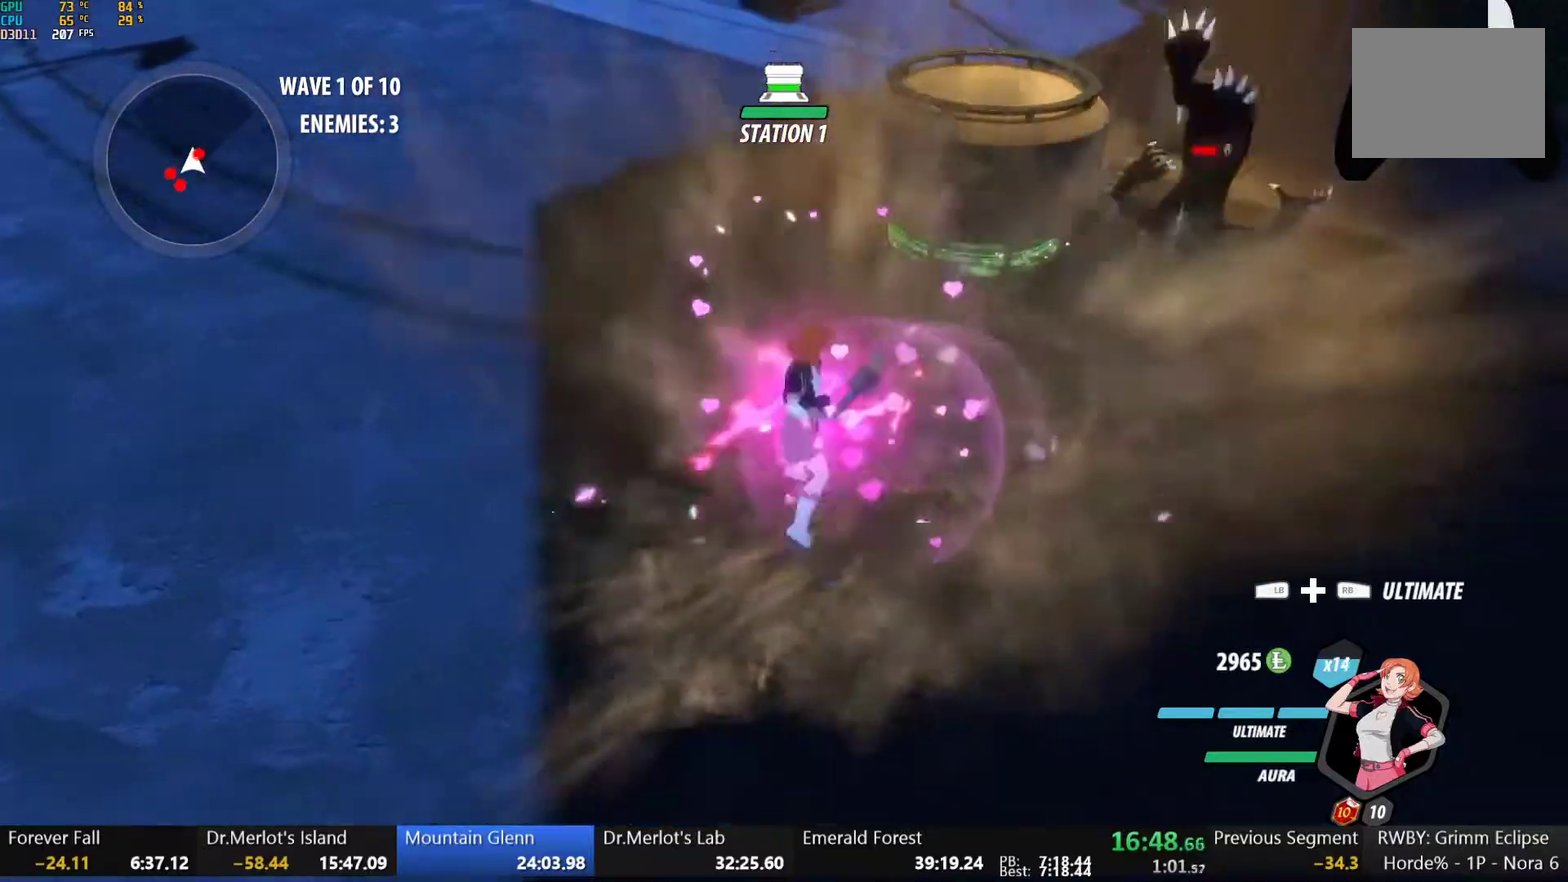
{"buttons": ["B", "Y", "L1"], "left_stick": "down-left", "right_stick": "center"}
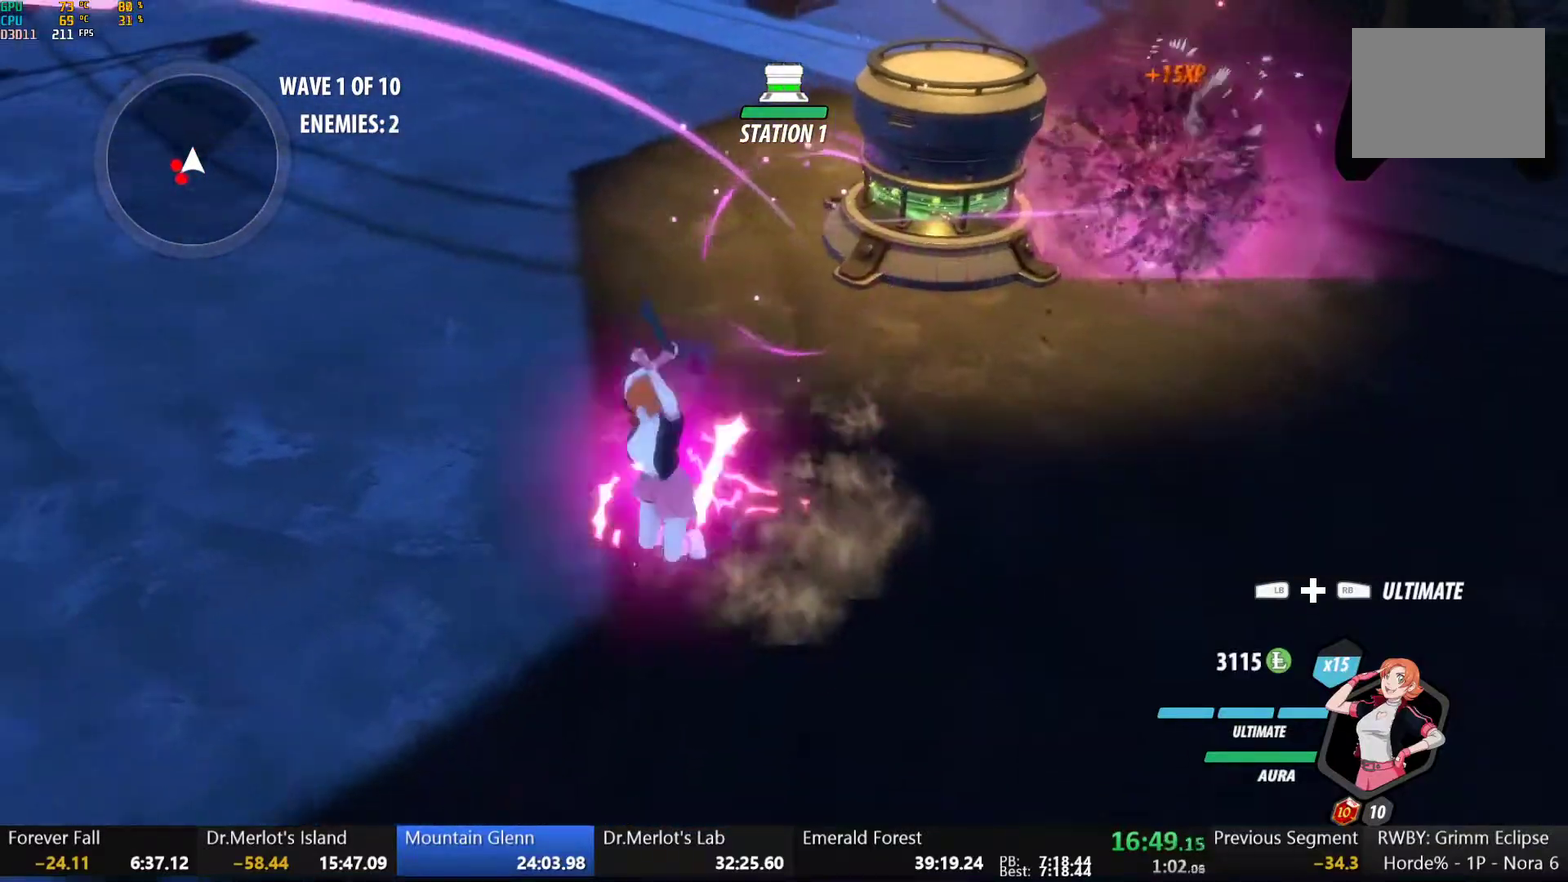
{"buttons": [], "left_stick": "center", "right_stick": "left", "events": [[17, "Y", "up"], [50, "L1", "up"], [100, "B", "up"], [150, "L1", "down"], [200, "Y", "down"], [283, "L1", "up"], [317, "Y", "up"], [333, "left_stick", "center"], [417, "right_stick", "left"]]}
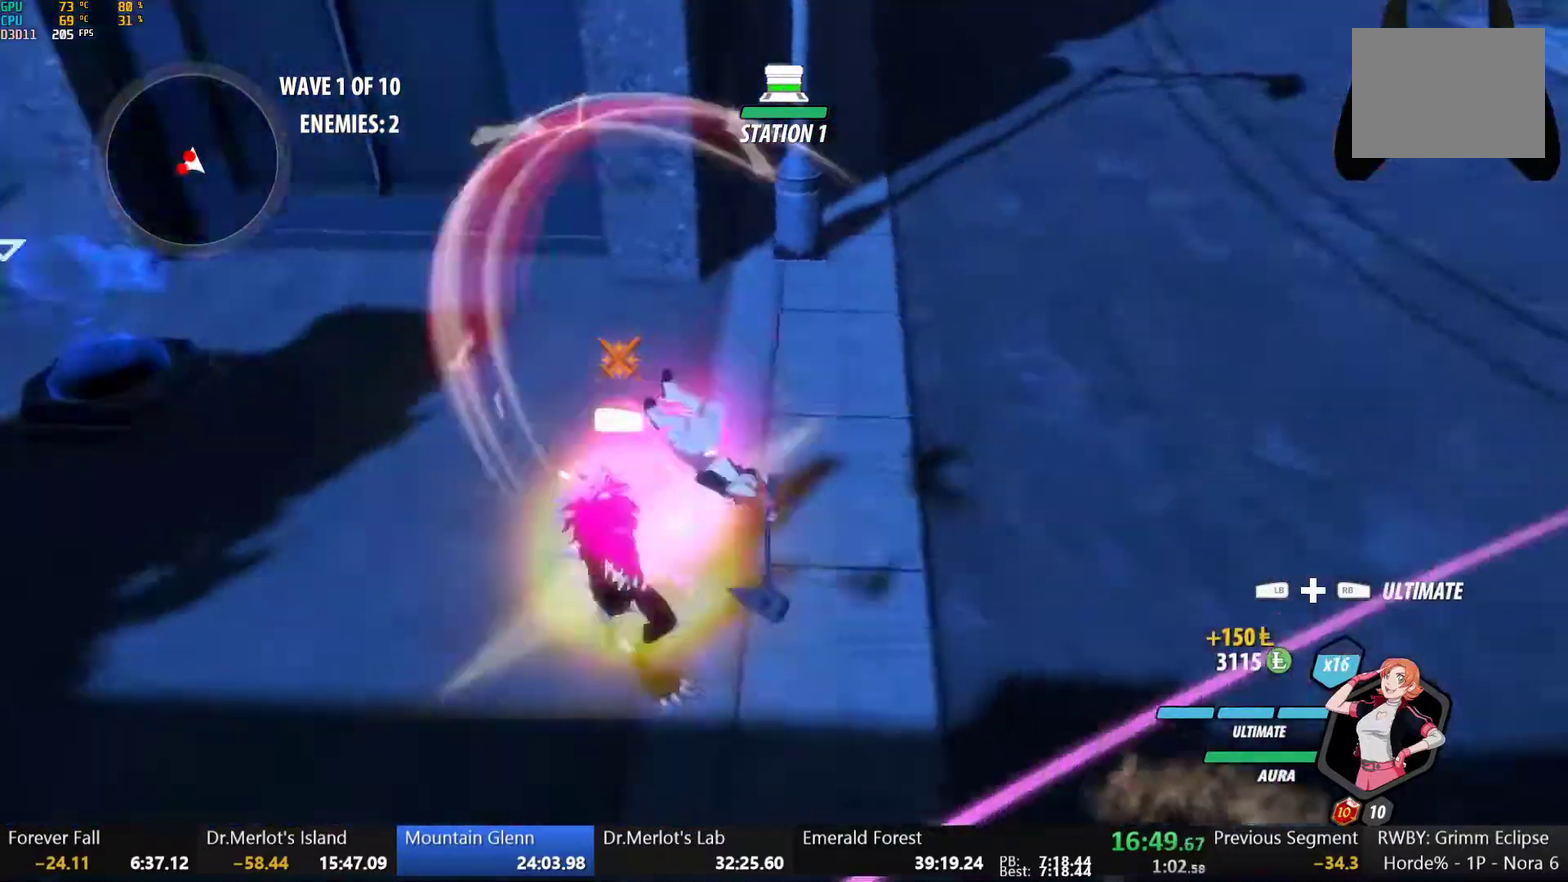
{"buttons": ["A", "R2"], "left_stick": "up", "right_stick": "center"}
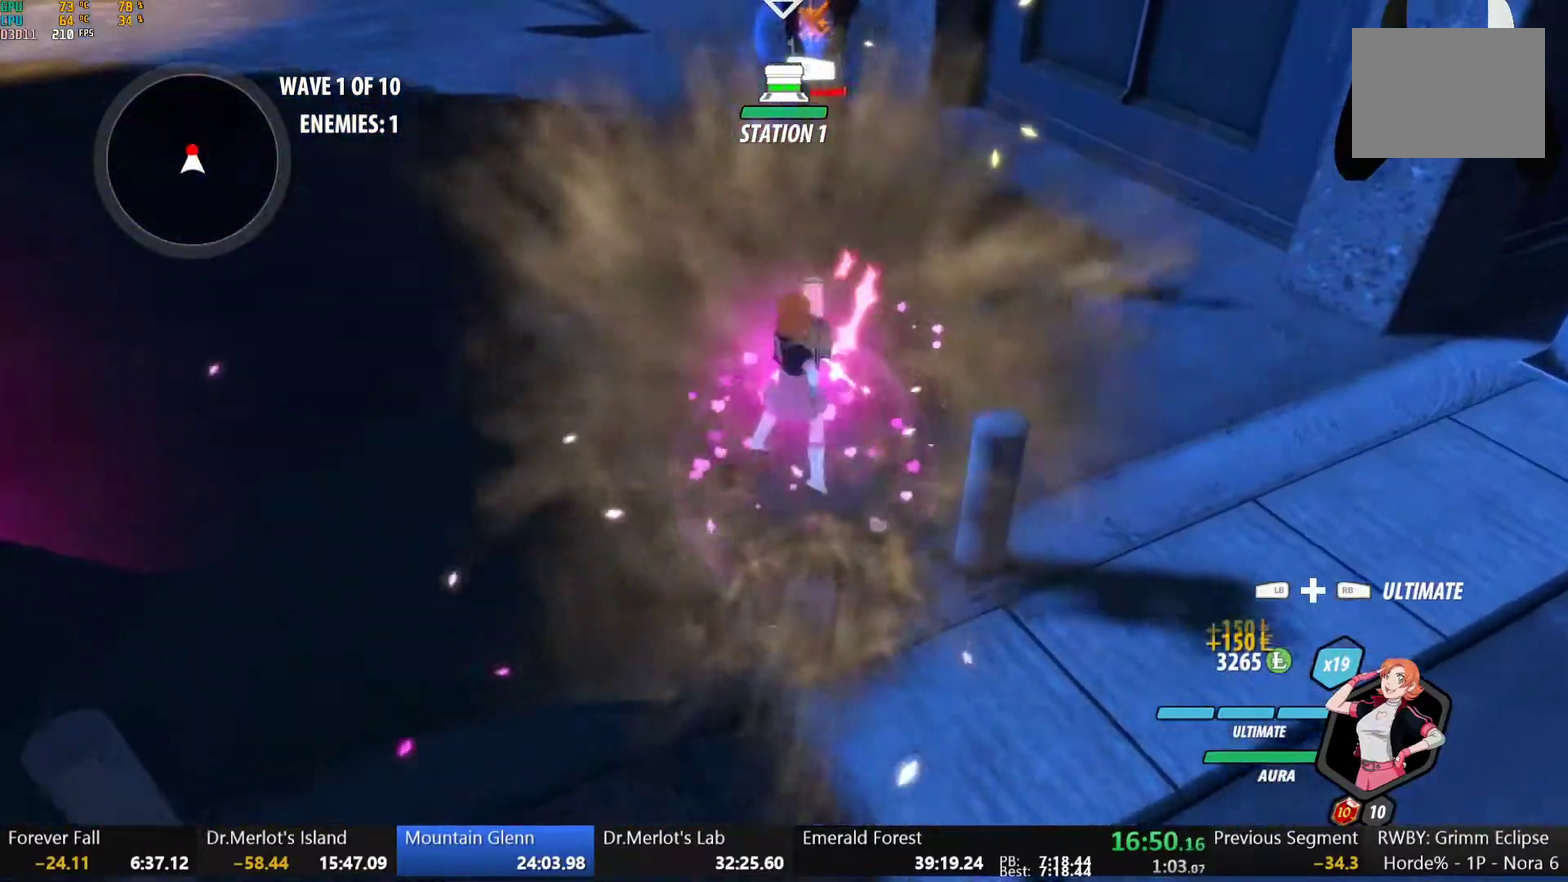
{"buttons": ["B", "Y", "L1"], "left_stick": "up-right", "right_stick": "center"}
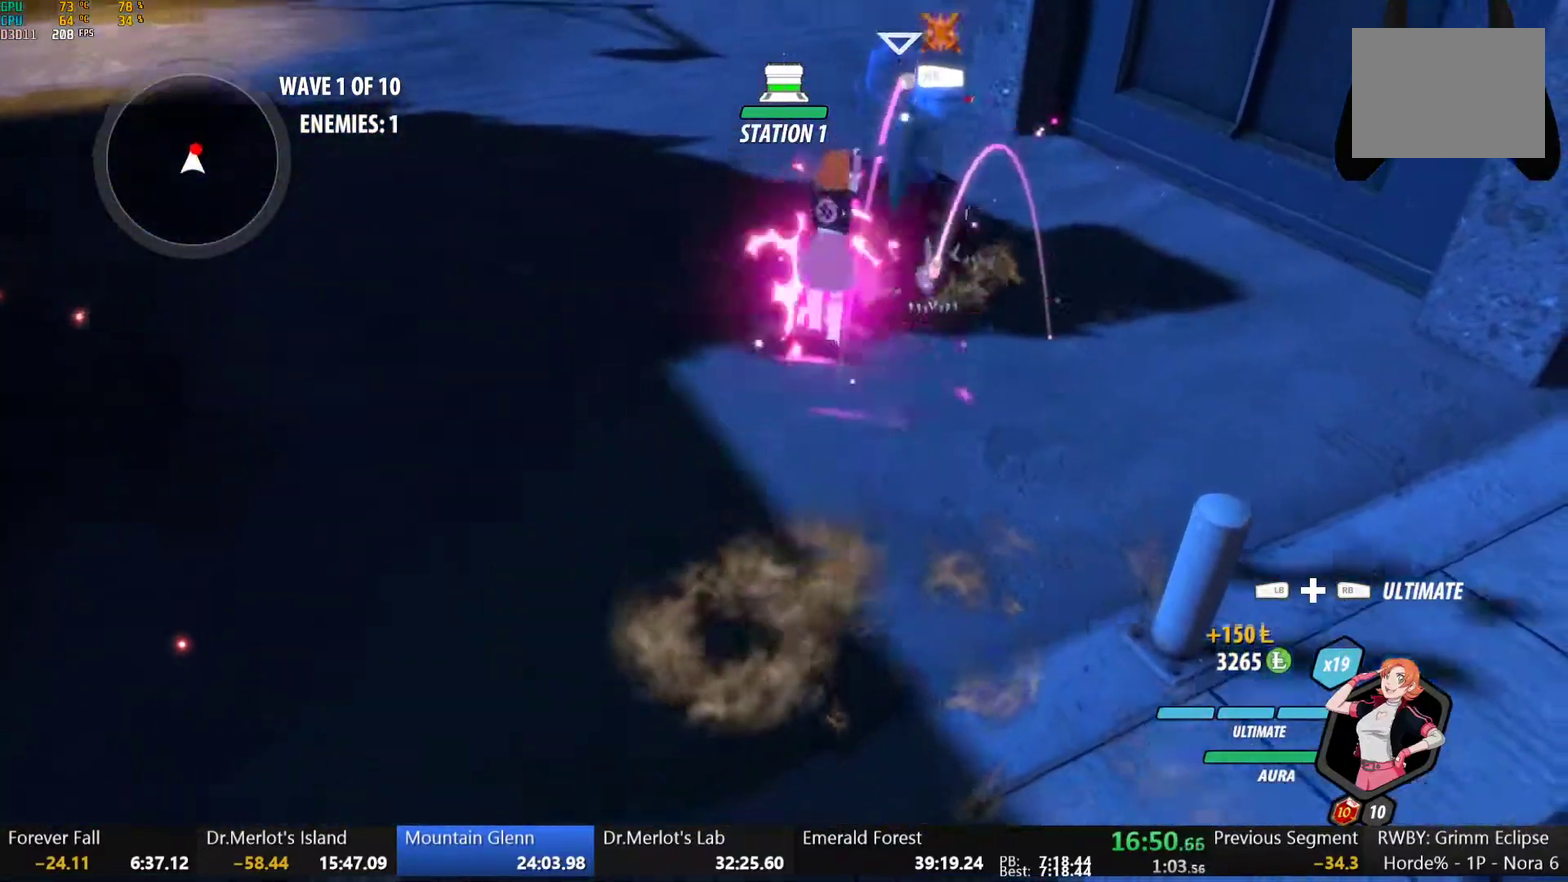
{"buttons": ["B"], "left_stick": "center", "right_stick": "center", "events": [[17, "Y", "up"], [67, "L1", "up"], [100, "B", "up"], [100, "left_stick", "up"], [217, "L1", "down"], [233, "Y", "down"], [333, "L1", "up"], [350, "left_stick", "center"], [400, "Y", "up"], [467, "B", "down"]]}
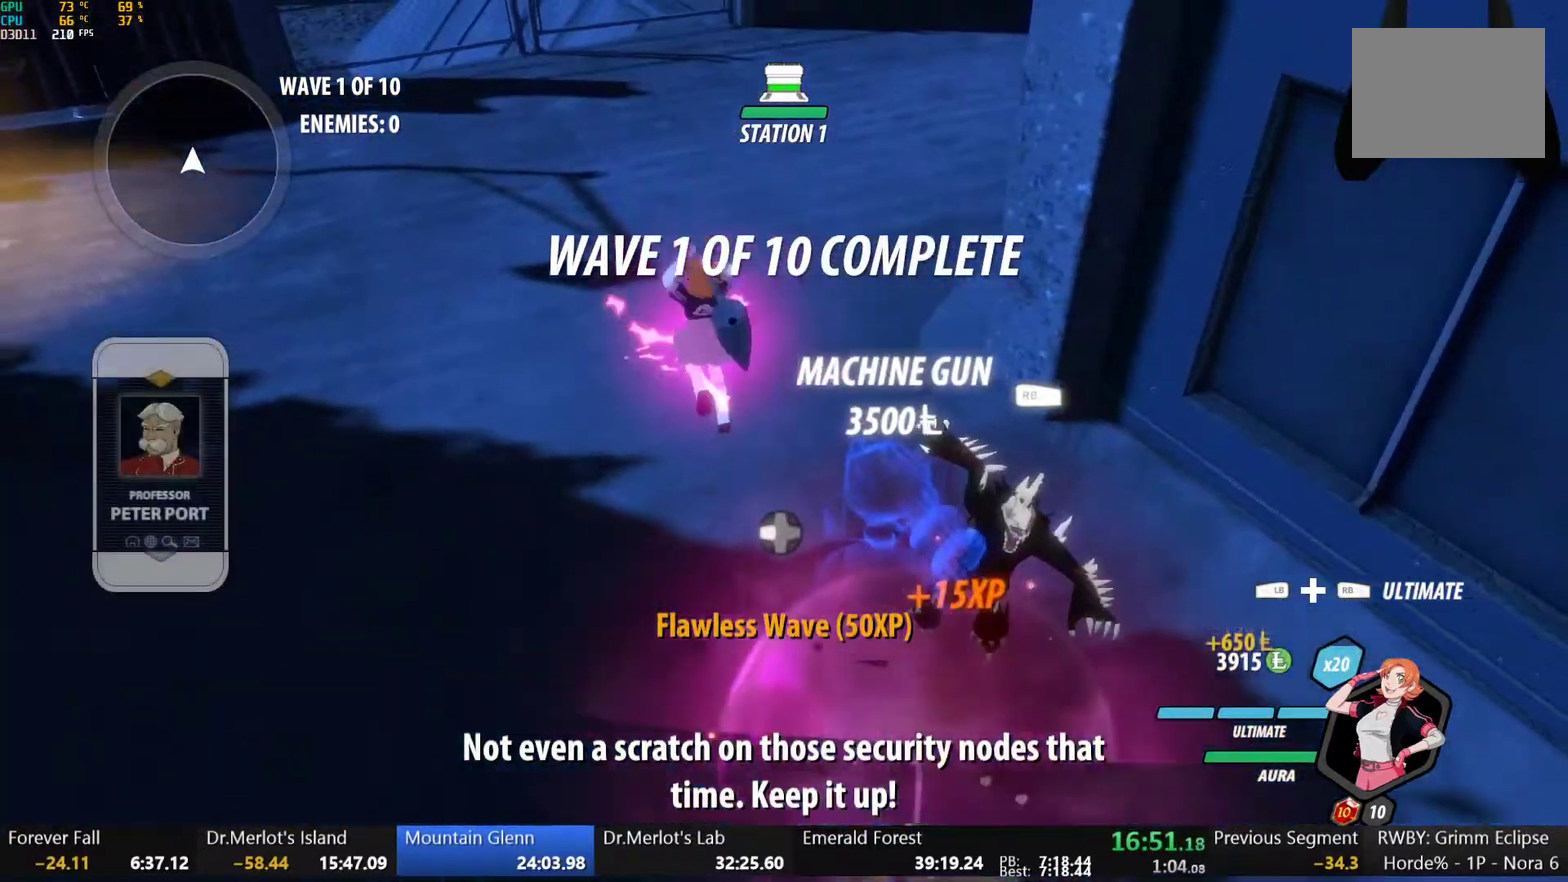
{"buttons": [], "left_stick": "down", "right_stick": "center", "events": [[100, "B", "up"], [200, "left_stick", "down"], [350, "L1", "down"], [350, "left_stick", "down-right"], [367, "Y", "down"], [383, "B", "down"], [467, "L1", "up"], [467, "Y", "up"], [467, "left_stick", "down"], [500, "B", "up"]]}
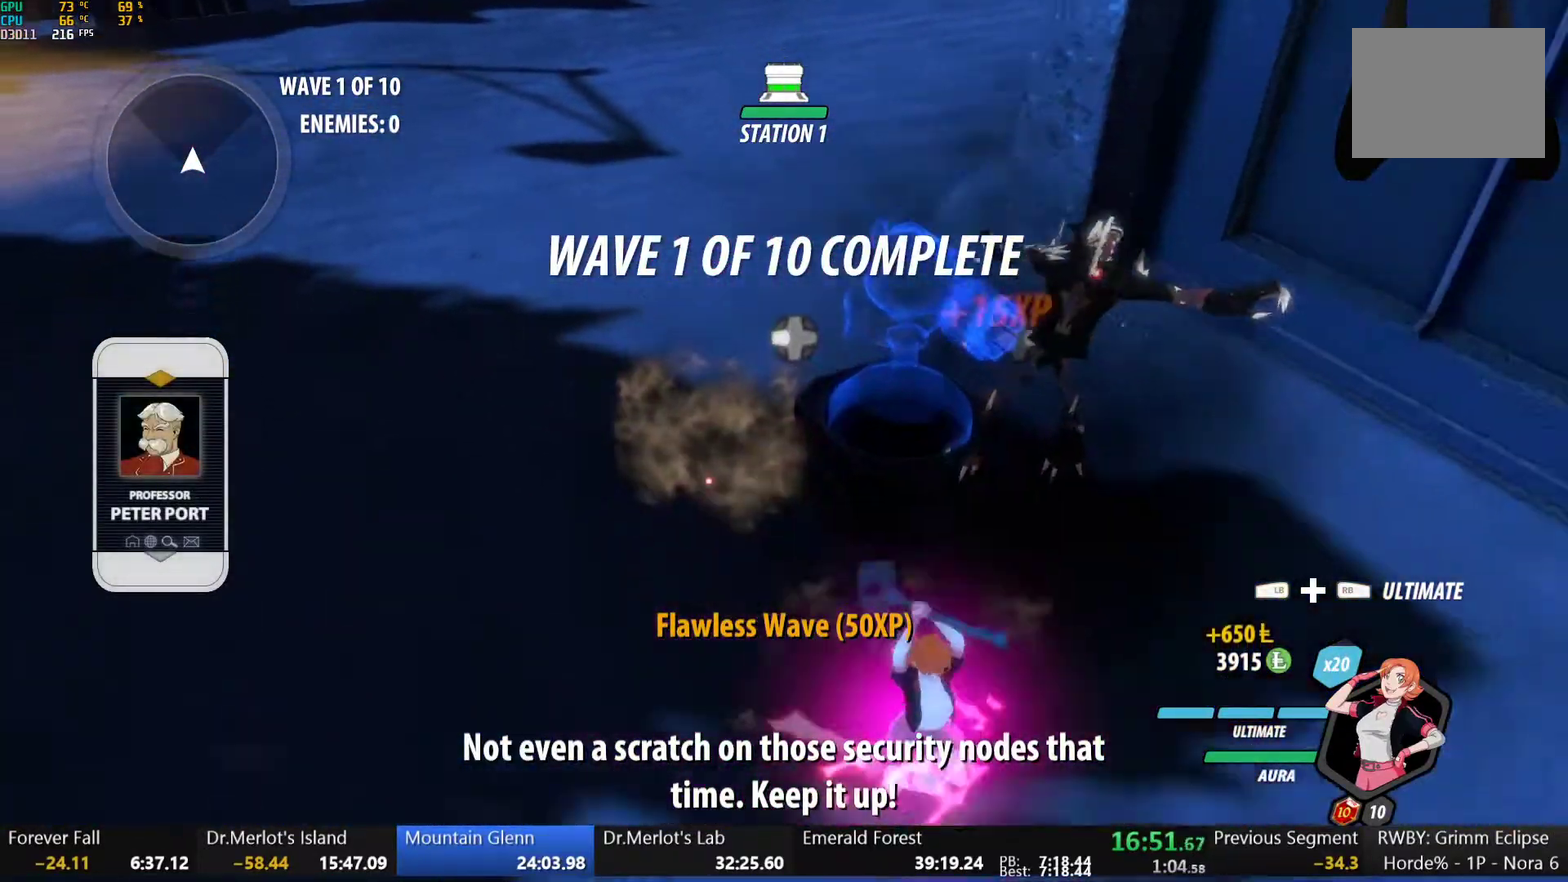
{"buttons": ["B", "L1"], "left_stick": "down", "right_stick": "center", "events": [[67, "L1", "down"], [83, "Y", "down"], [100, "B", "down"], [133, "Y", "up"], [150, "L1", "up"], [200, "B", "up"], [233, "L1", "down"], [267, "Y", "down"], [283, "B", "down"], [317, "Y", "up"], [333, "L1", "up"], [367, "B", "up"], [400, "L1", "down"], [433, "Y", "down"], [467, "B", "down"], [500, "Y", "up"]]}
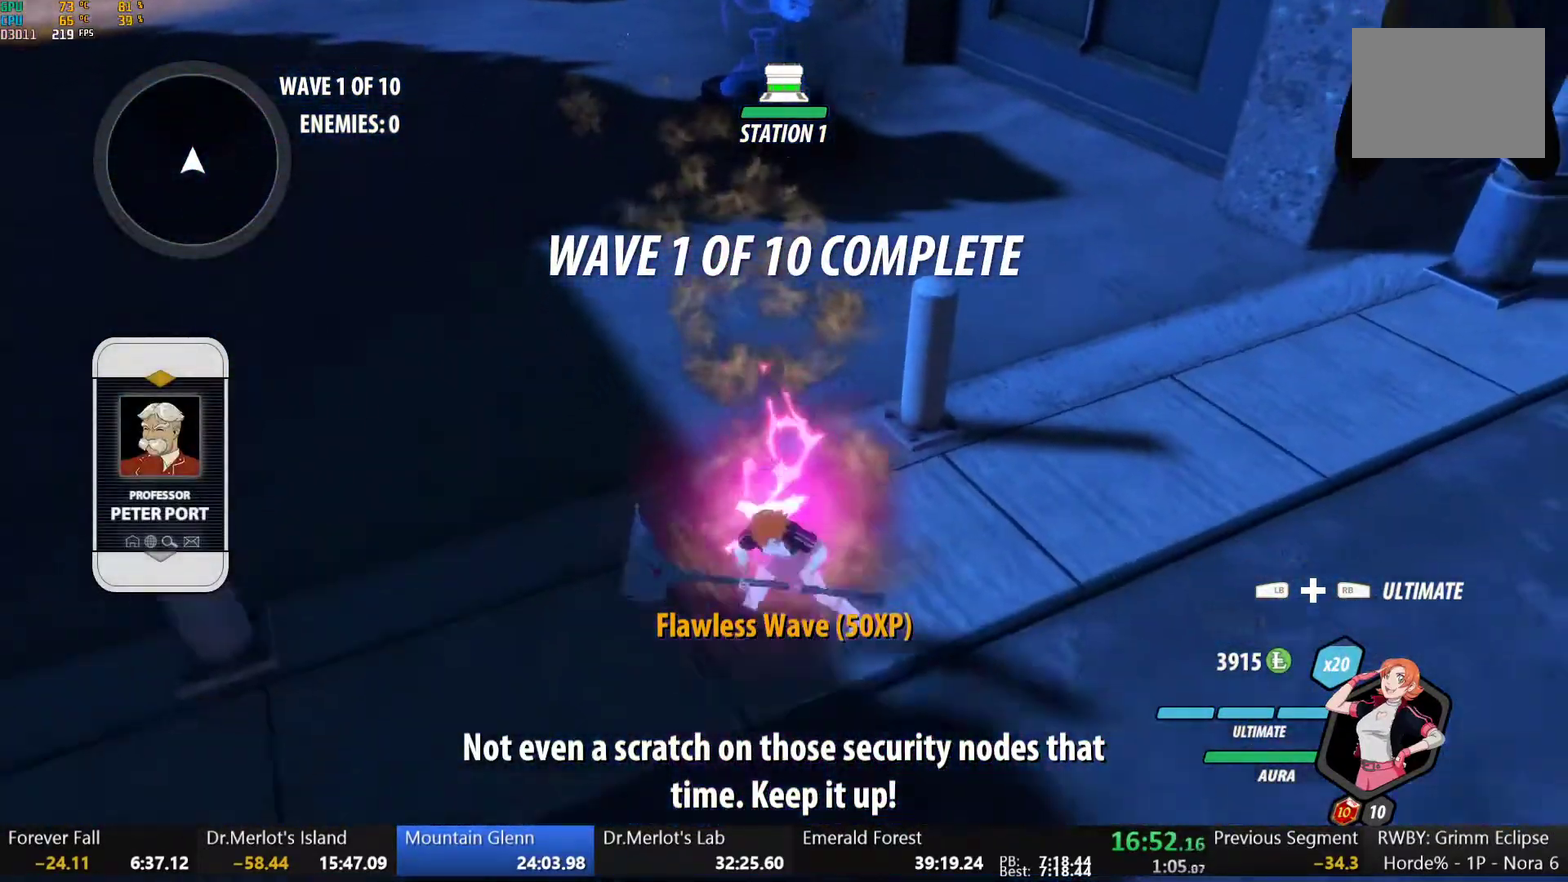
{"buttons": [], "left_stick": "center", "right_stick": "center", "events": [[17, "L1", "up"], [83, "B", "up"], [83, "left_stick", "up-left"], [317, "left_stick", "center"]]}
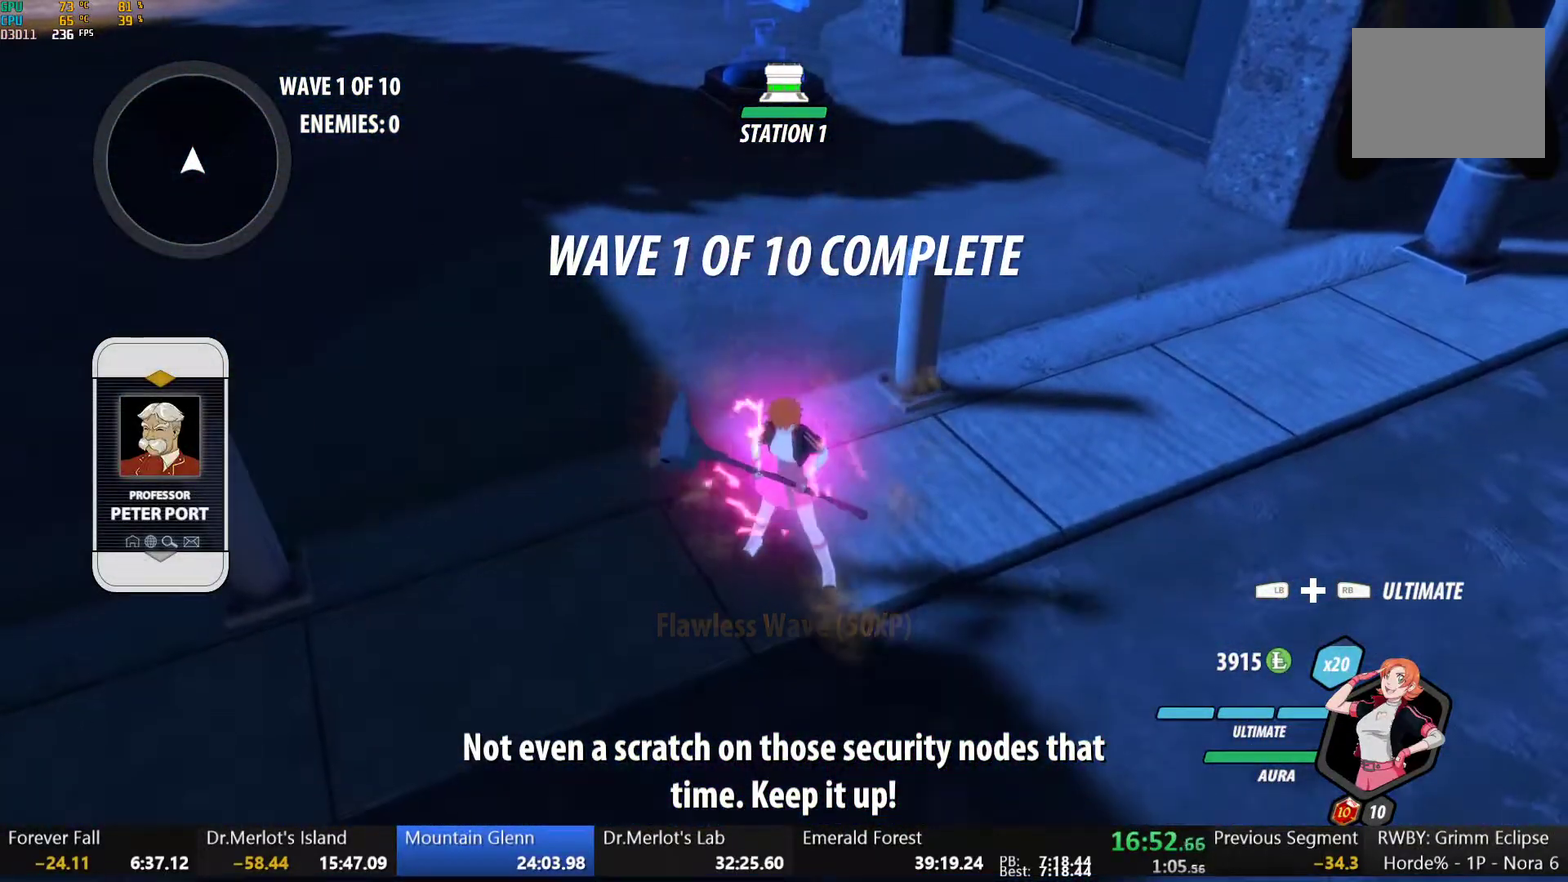
{"buttons": [], "left_stick": "center", "right_stick": "center", "events": []}
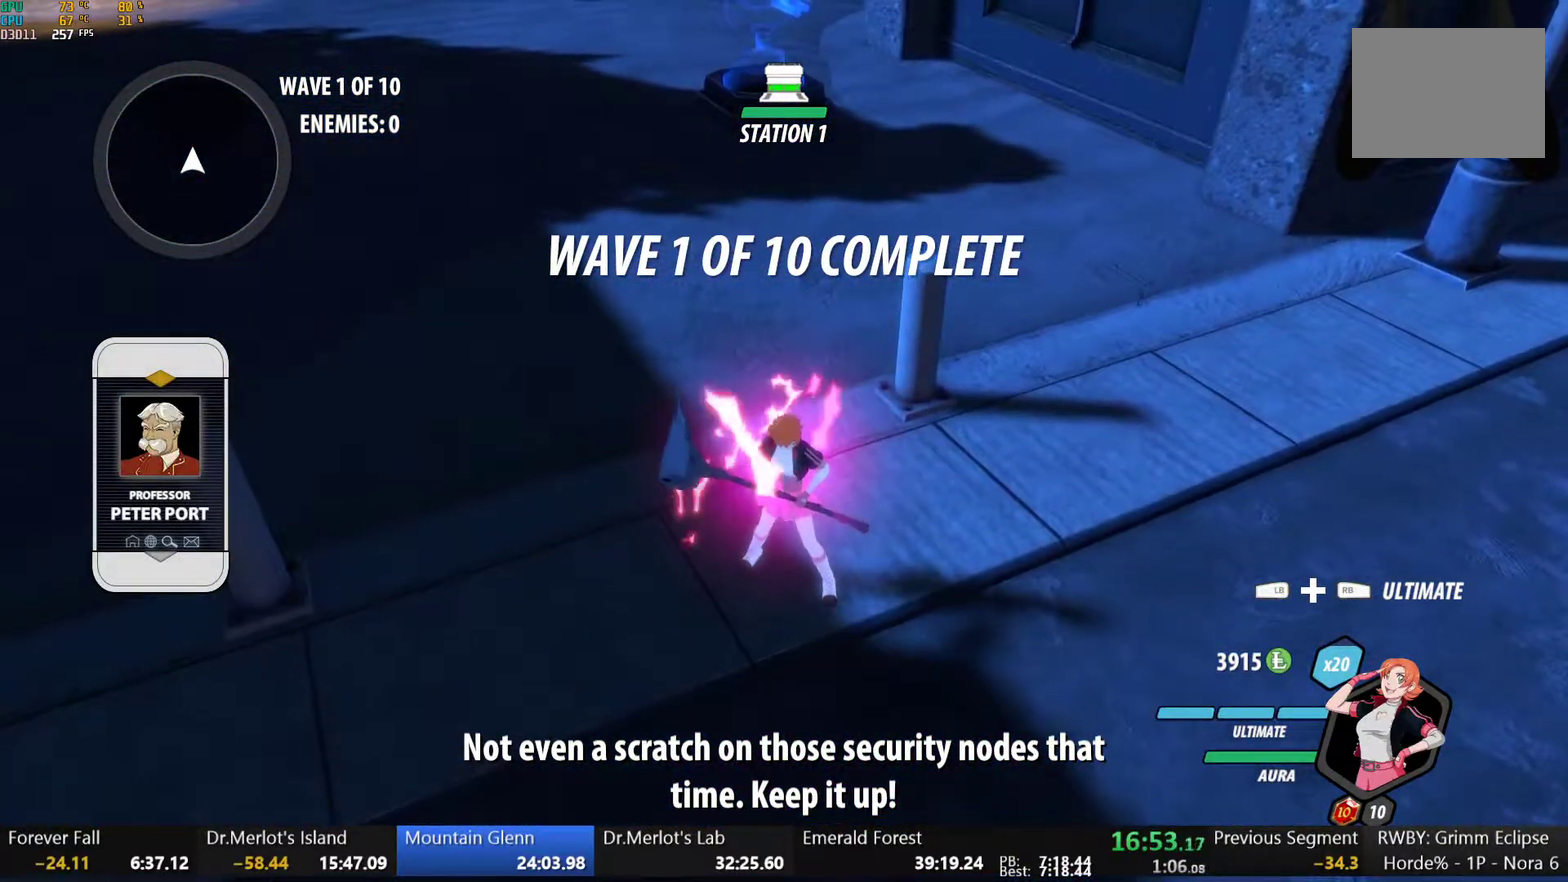
{"buttons": [], "left_stick": "center", "right_stick": "center", "events": []}
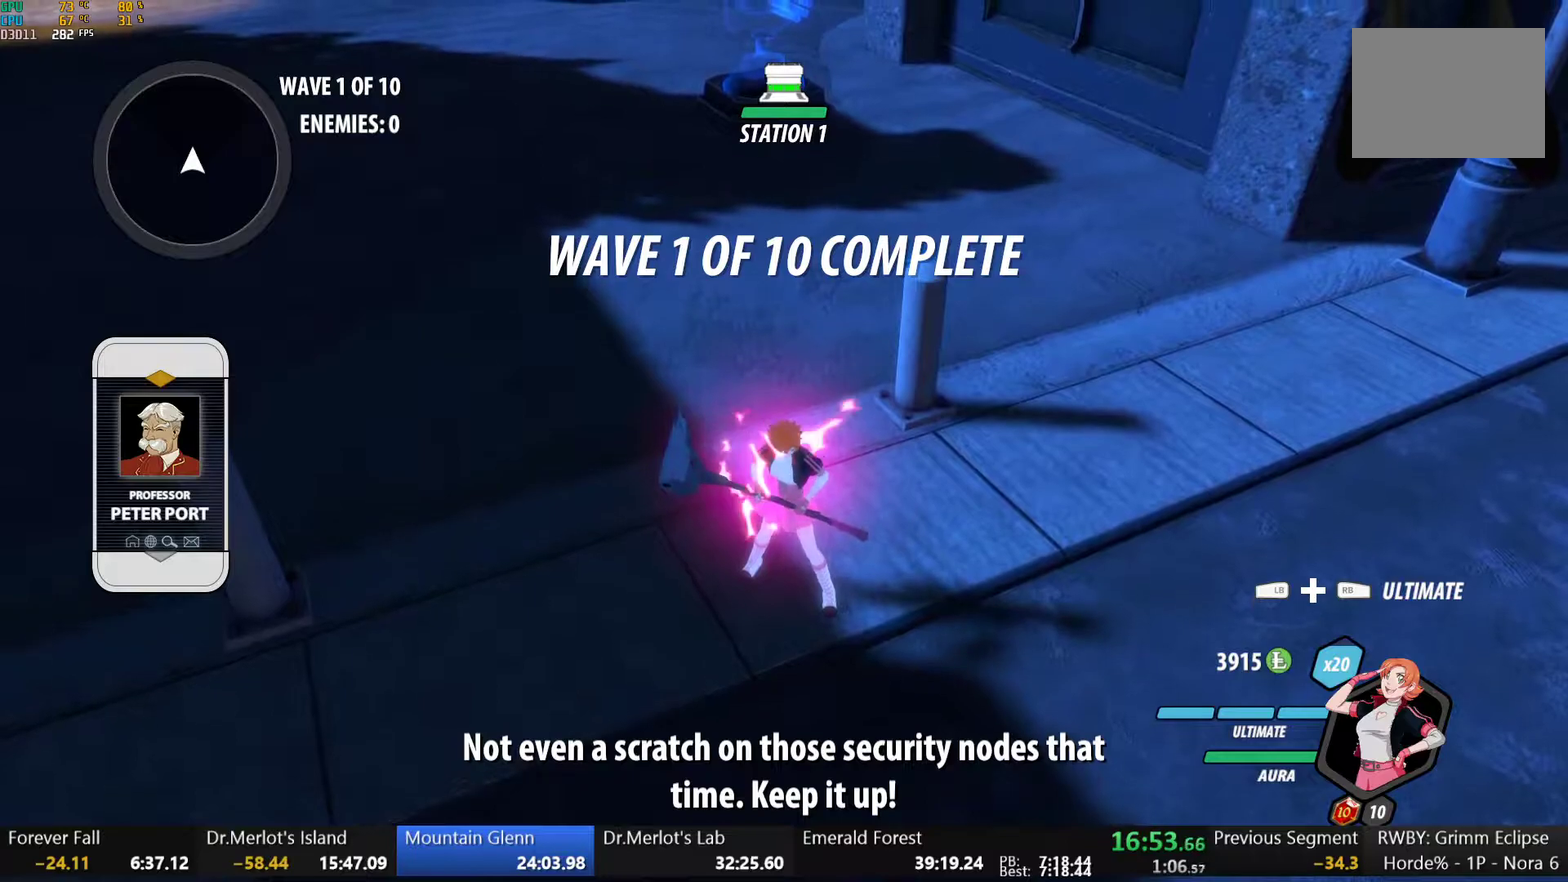
{"buttons": [], "left_stick": "center", "right_stick": "center", "events": []}
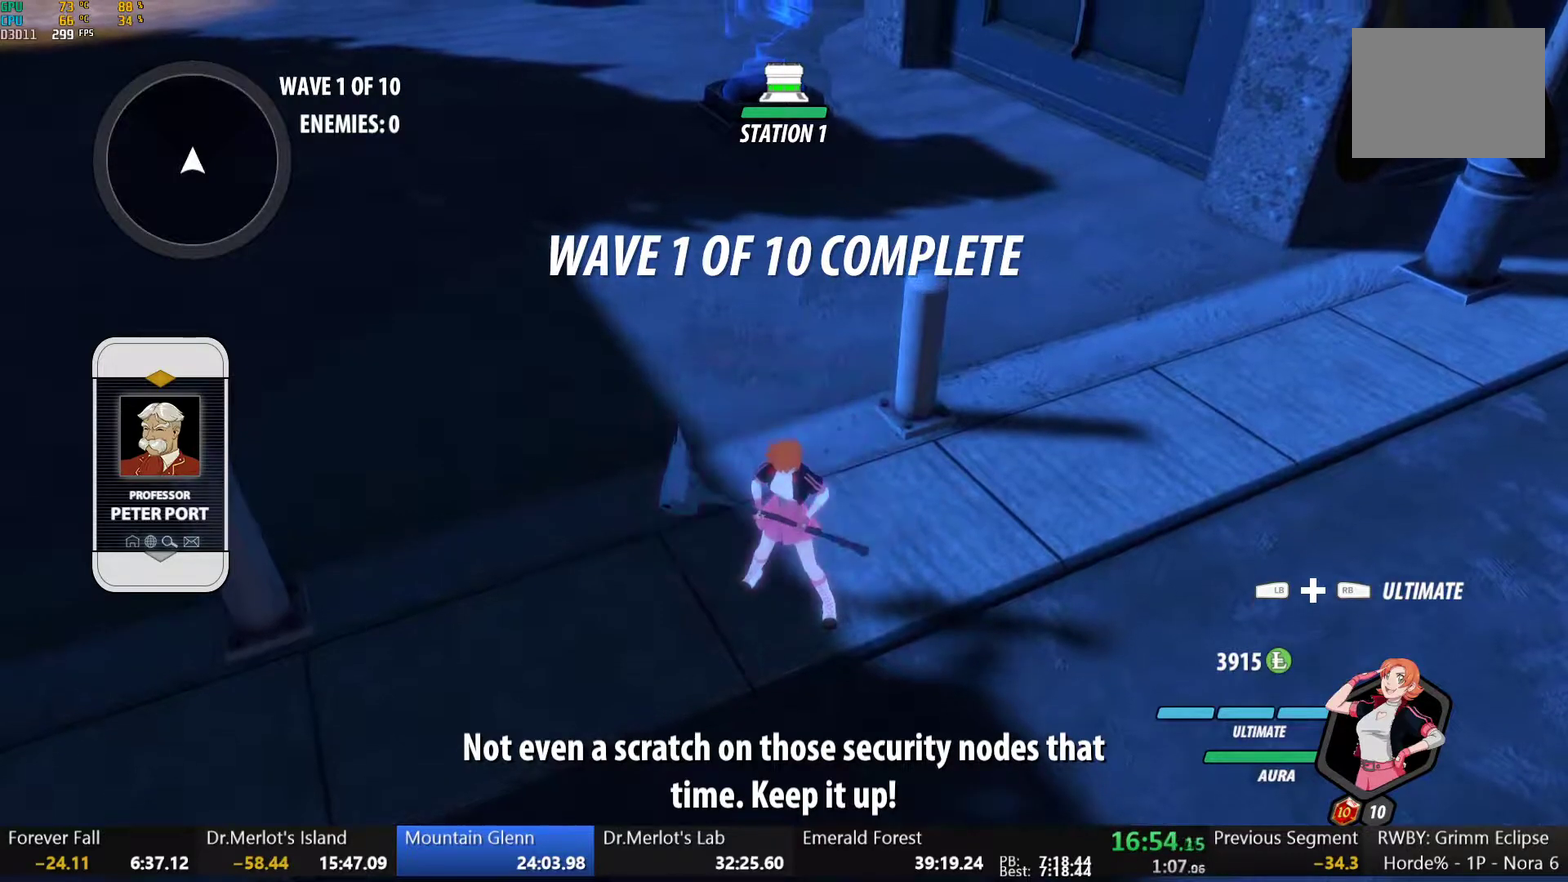
{"buttons": [], "left_stick": "center", "right_stick": "center", "events": []}
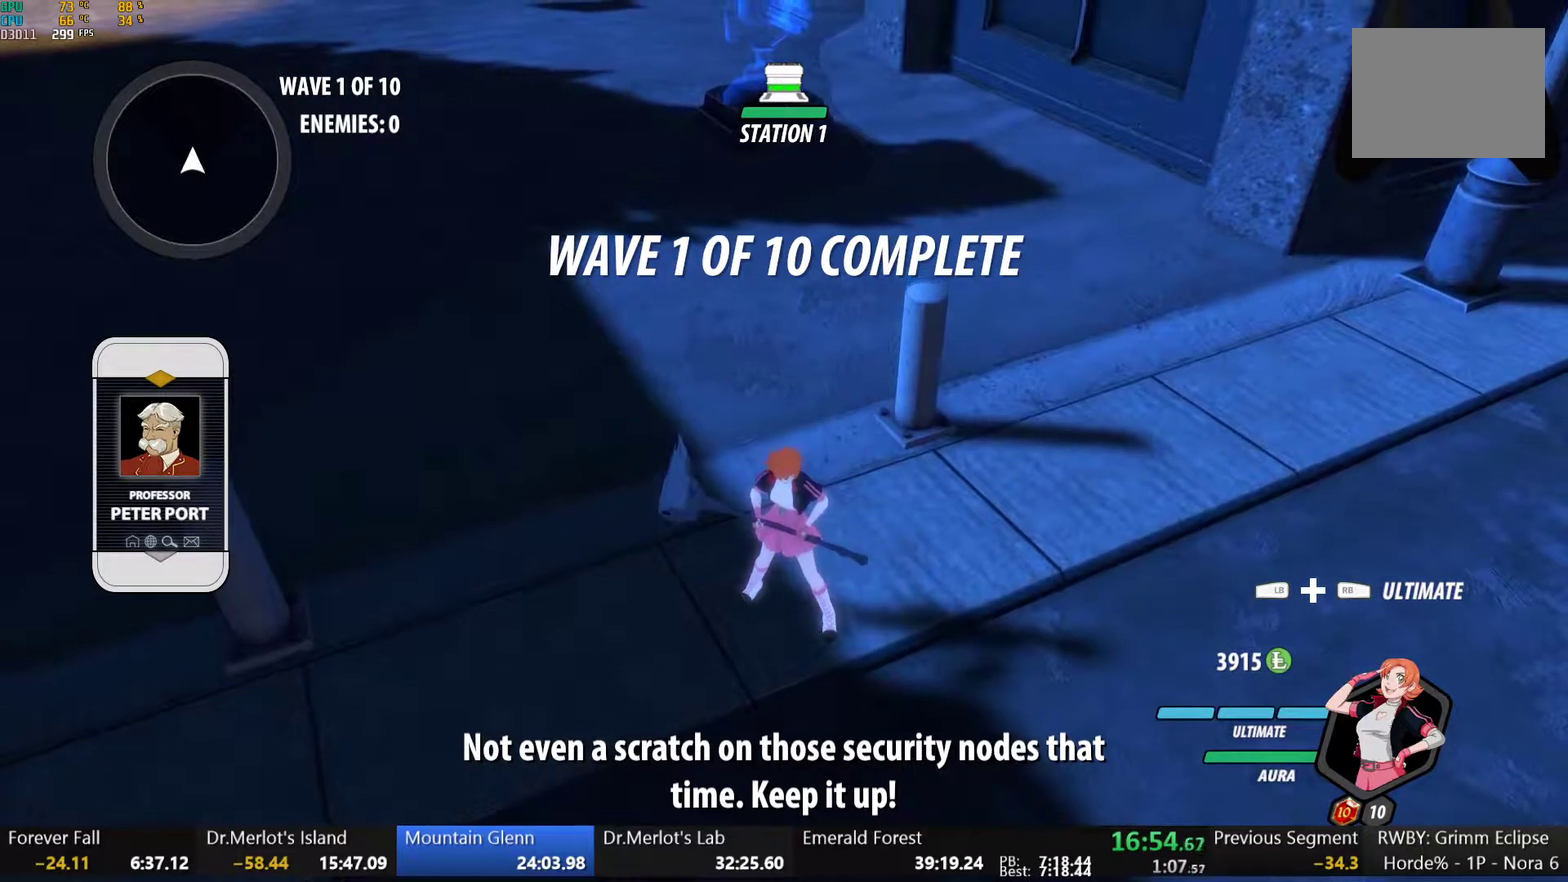
{"buttons": [], "left_stick": "center", "right_stick": "center", "events": []}
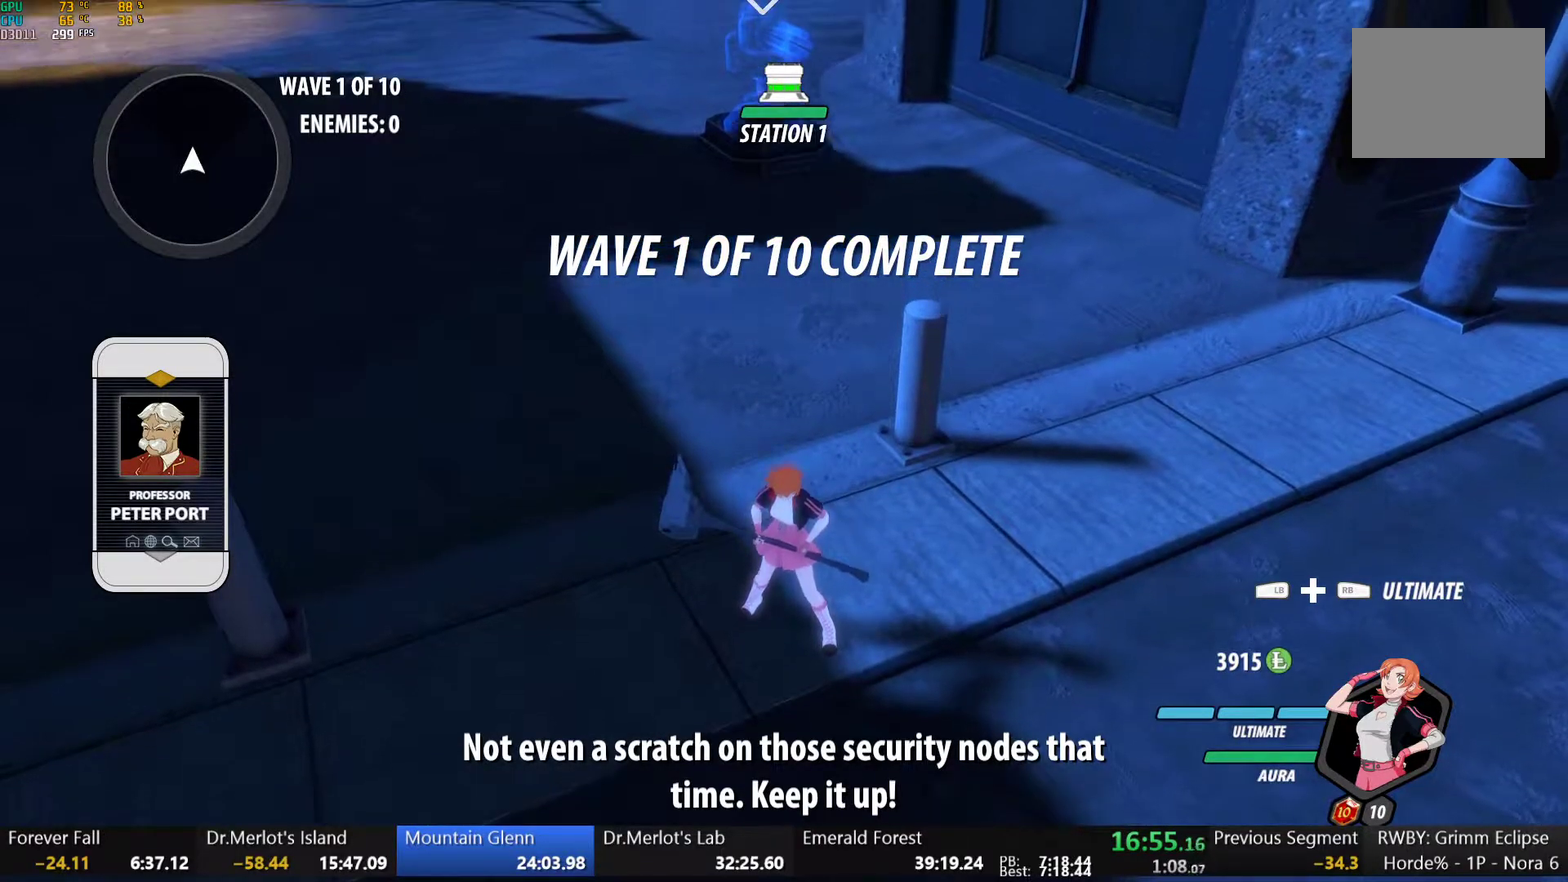
{"buttons": [], "left_stick": "center", "right_stick": "center", "events": []}
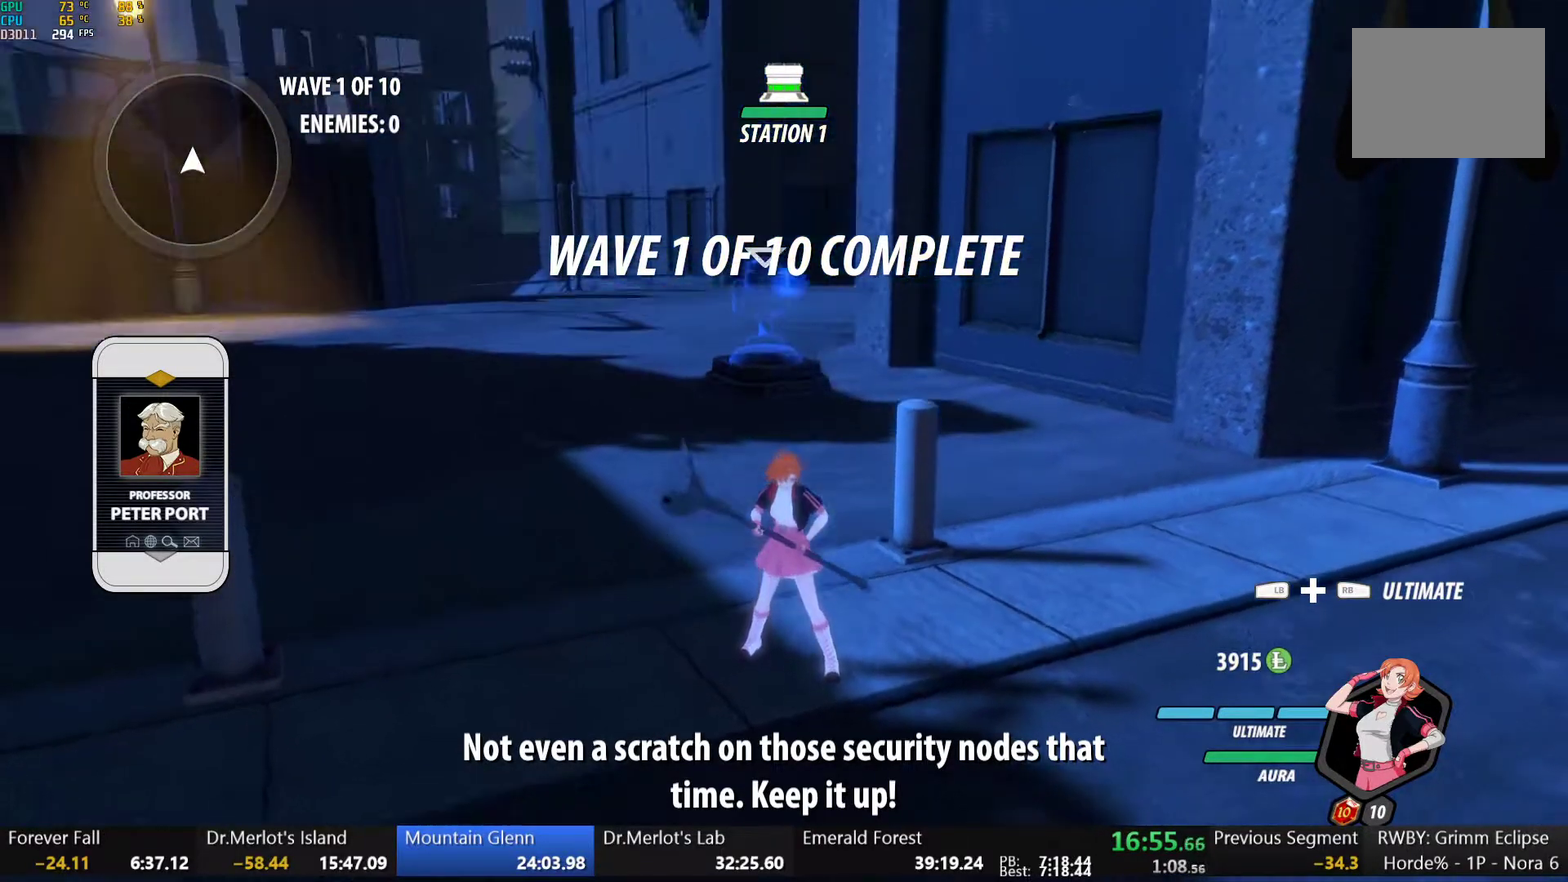
{"buttons": [], "left_stick": "center", "right_stick": "center", "events": []}
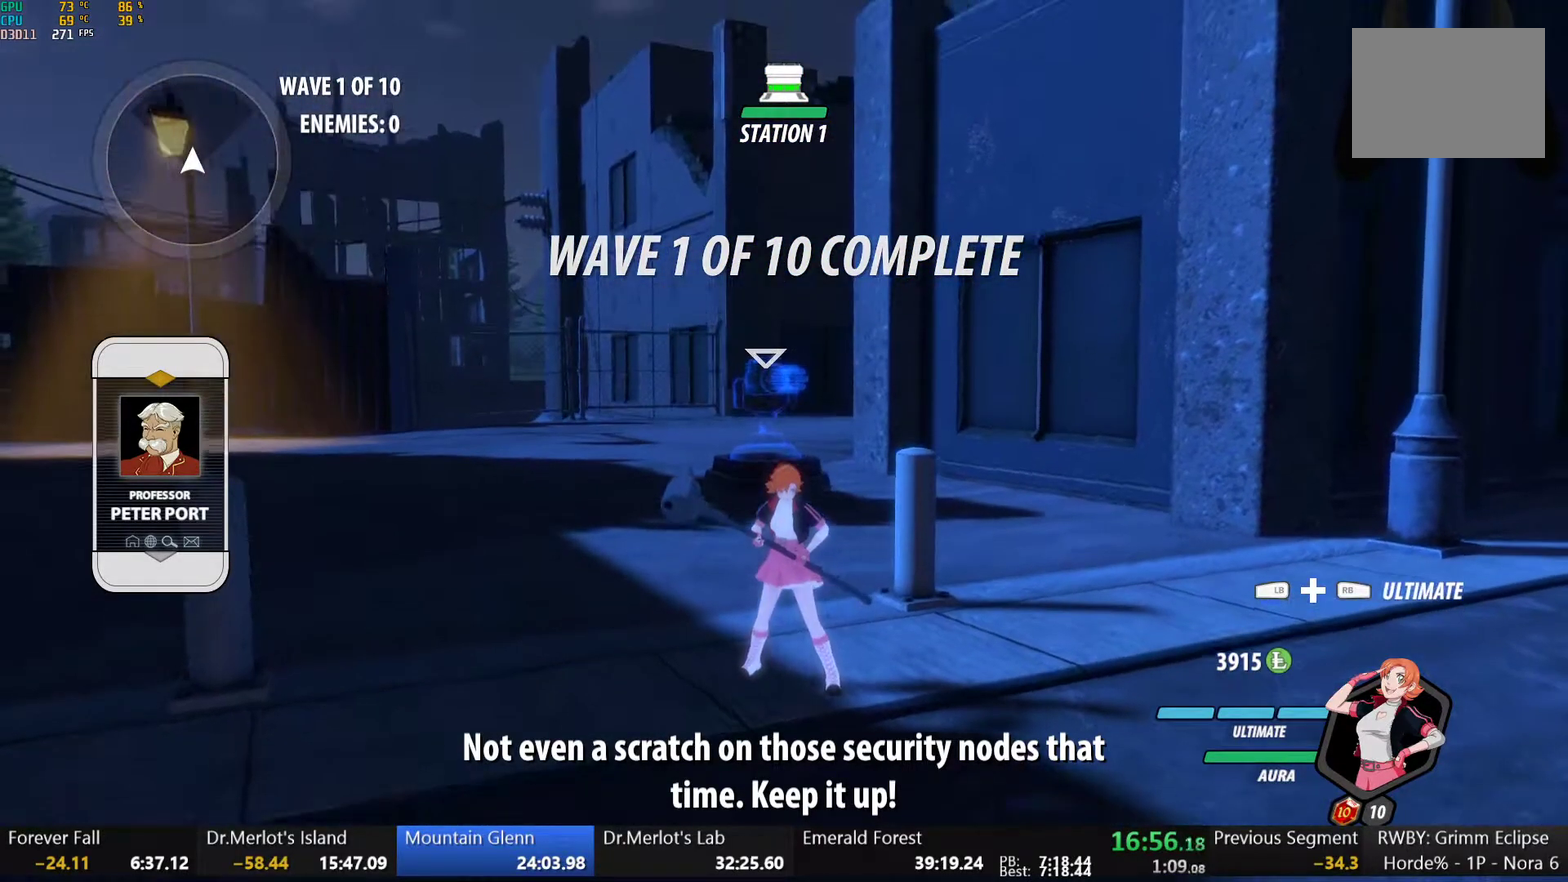
{"buttons": [], "left_stick": "center", "right_stick": "down-right", "events": [[200, "right_stick", "up"], [383, "right_stick", "center"], [433, "right_stick", "down-right"]]}
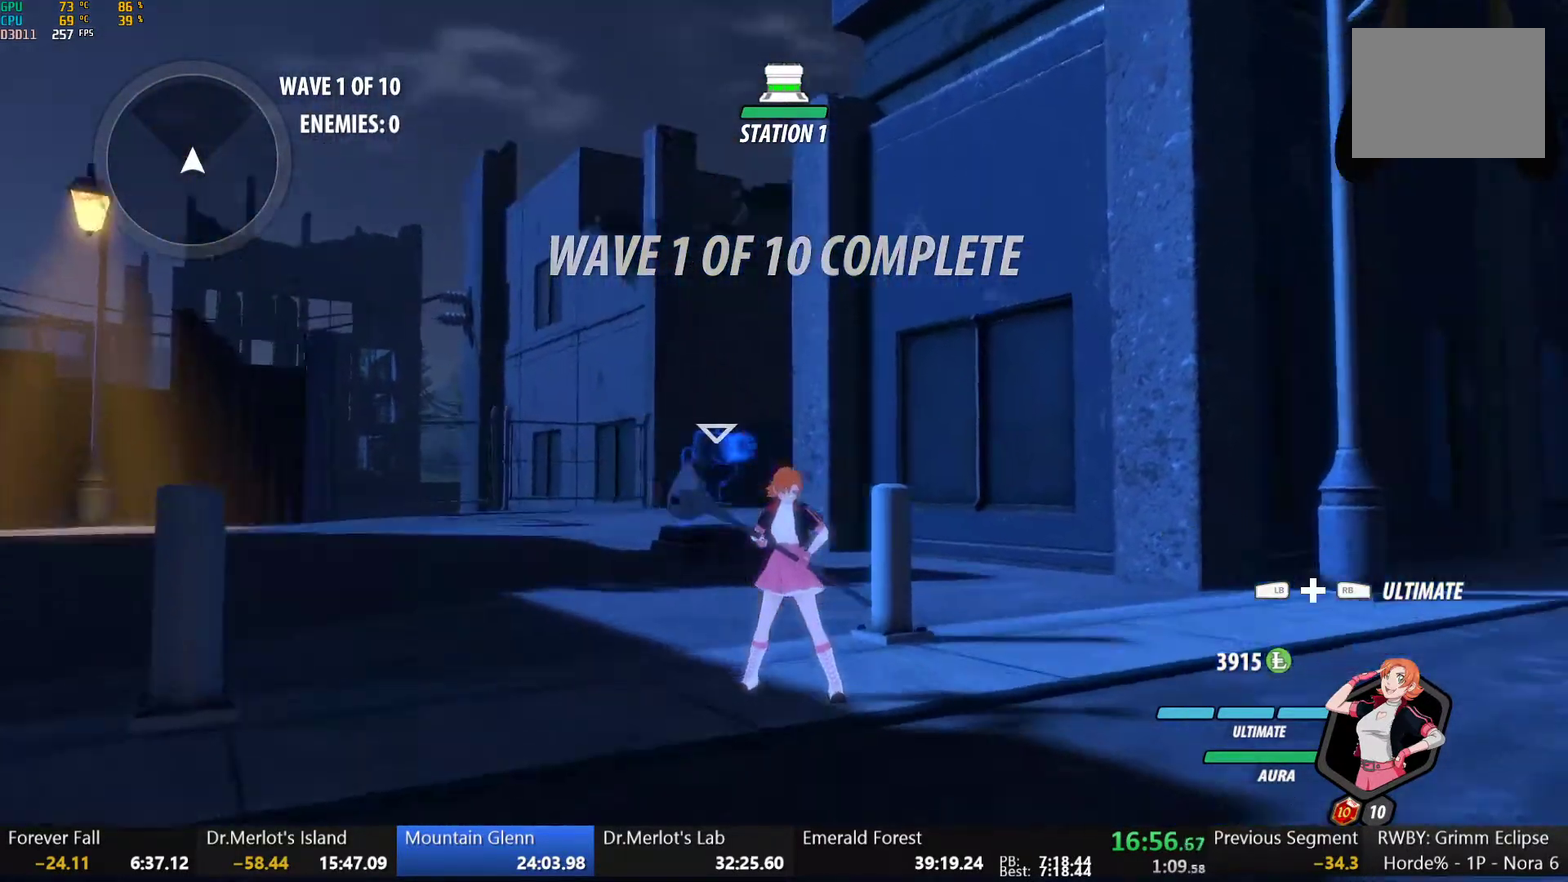
{"buttons": [], "left_stick": "down-right", "right_stick": "up-right", "events": [[83, "right_stick", "center"], [200, "left_stick", "down-right"], [250, "right_stick", "down-right"], [433, "right_stick", "right"], [483, "right_stick", "up-right"]]}
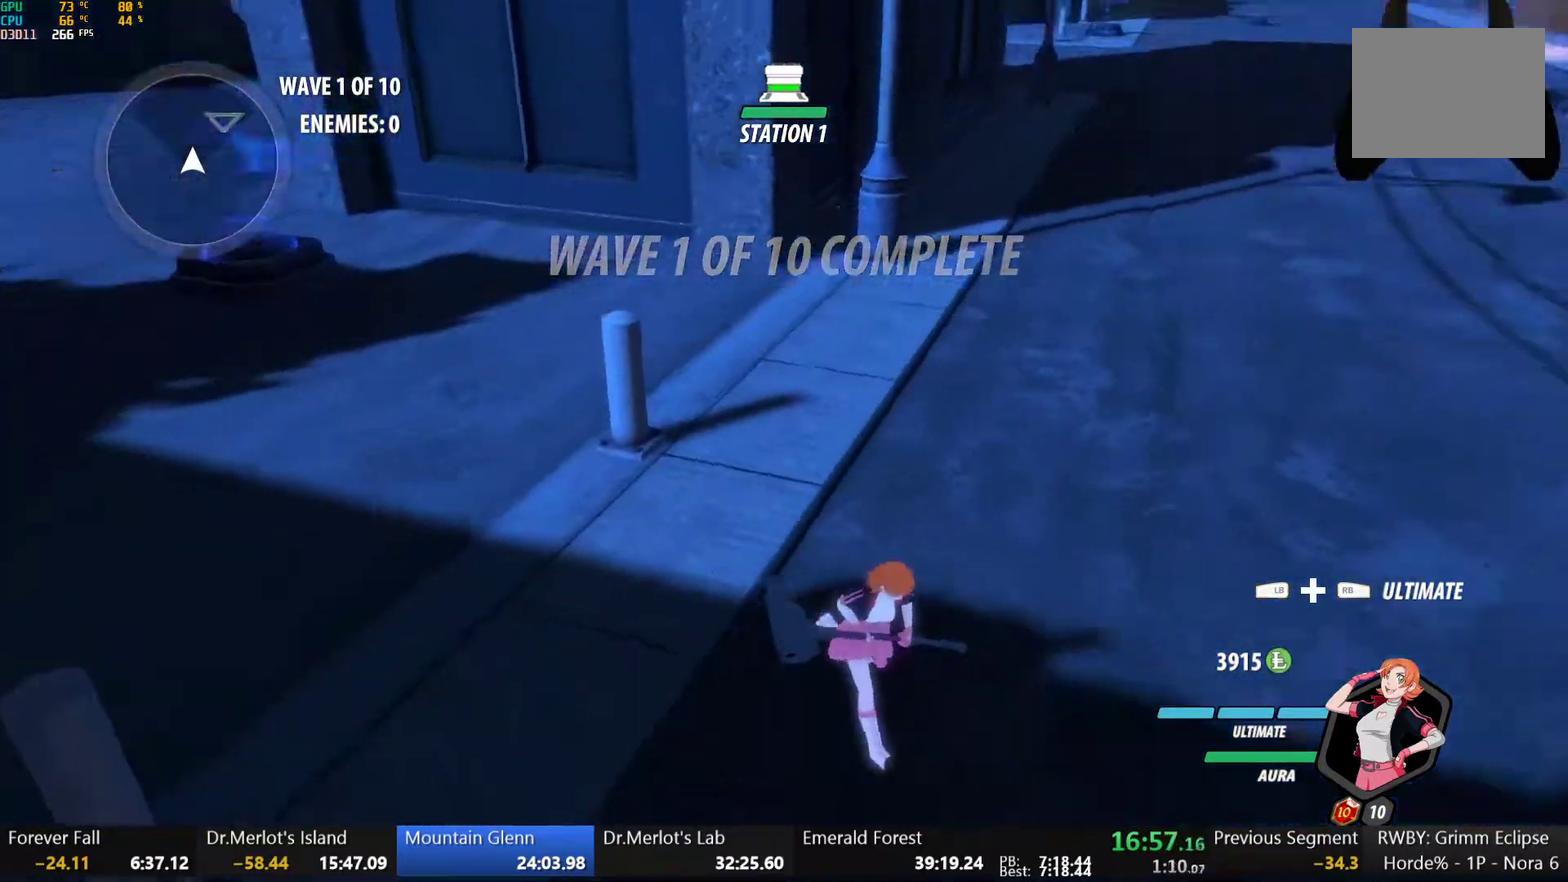
{"buttons": [], "left_stick": "right", "right_stick": "center", "events": [[200, "right_stick", "right"], [383, "right_stick", "center"], [400, "left_stick", "right"]]}
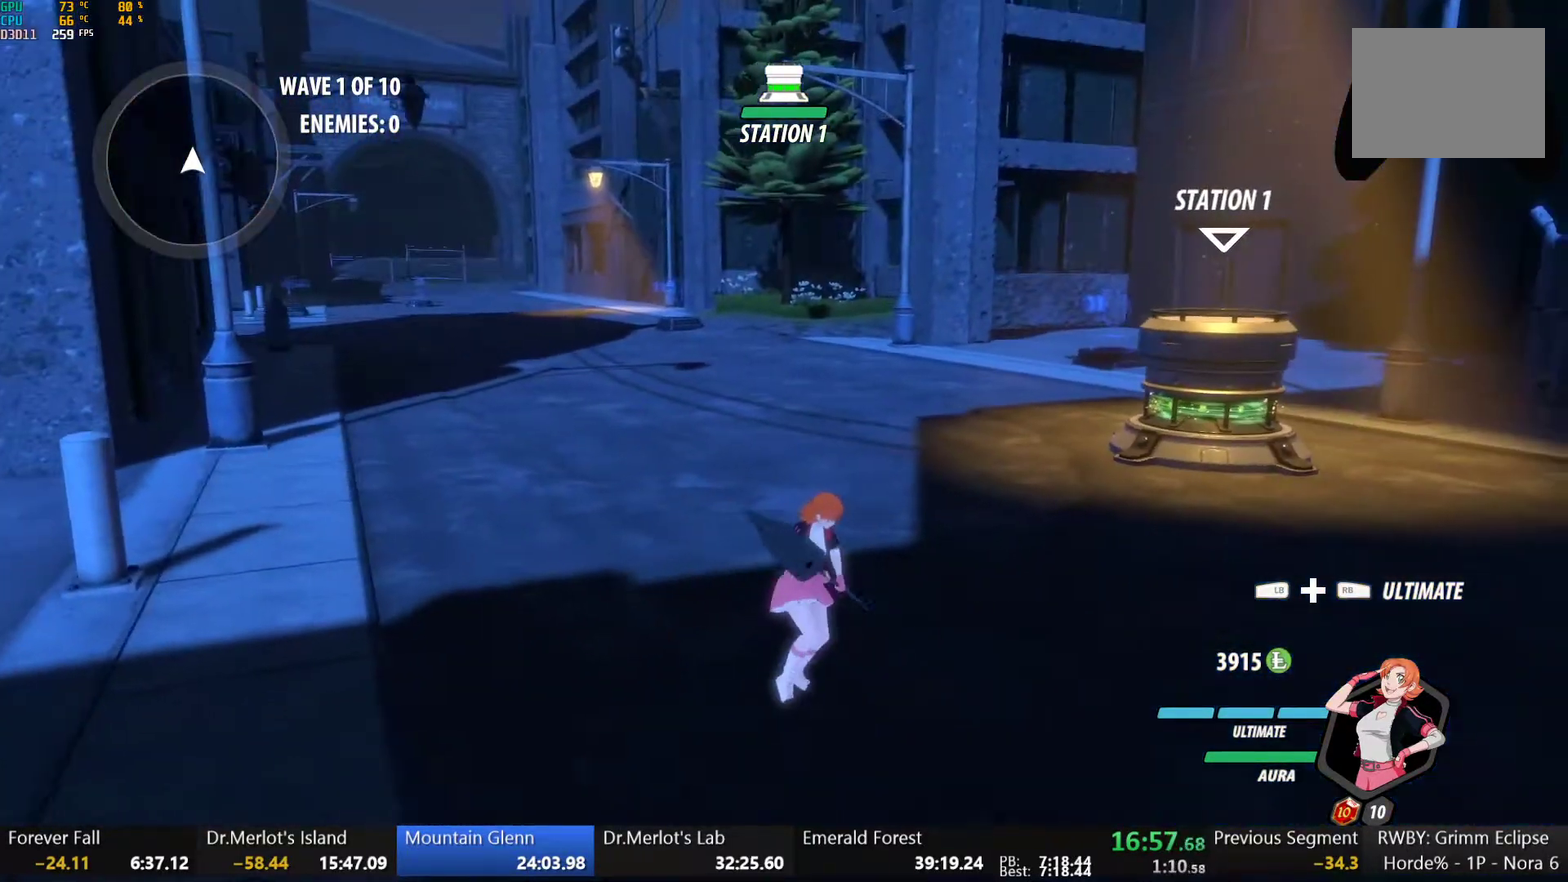
{"buttons": ["B"], "left_stick": "right", "right_stick": "center", "events": [[67, "right_stick", "down"], [133, "right_stick", "center"], [383, "L1", "down"], [450, "B", "down"], [483, "L1", "up"]]}
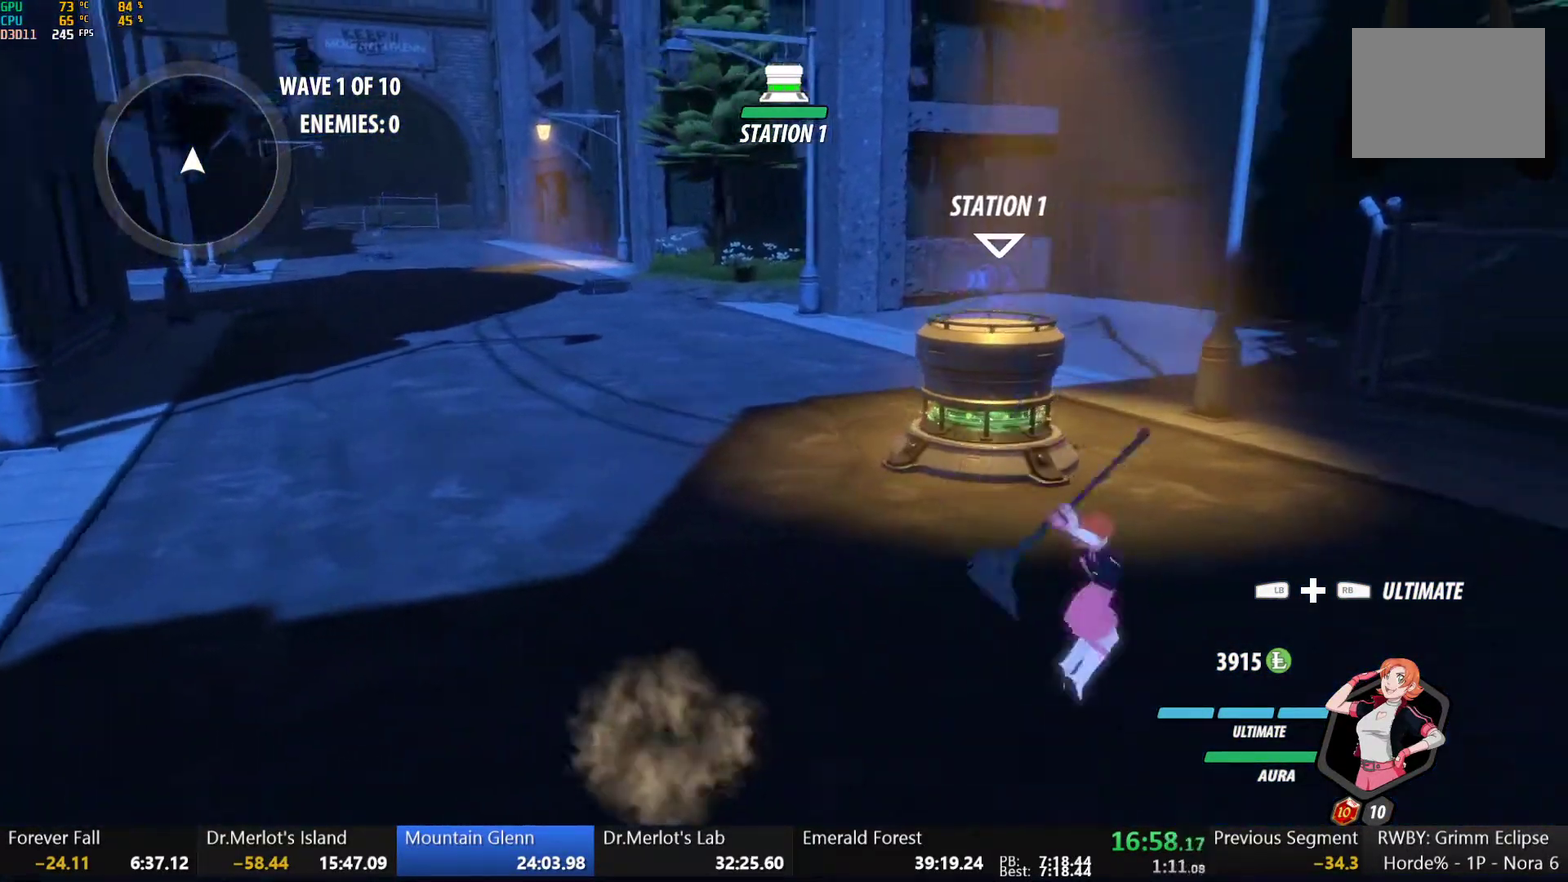
{"buttons": ["A"], "left_stick": "down", "right_stick": "center"}
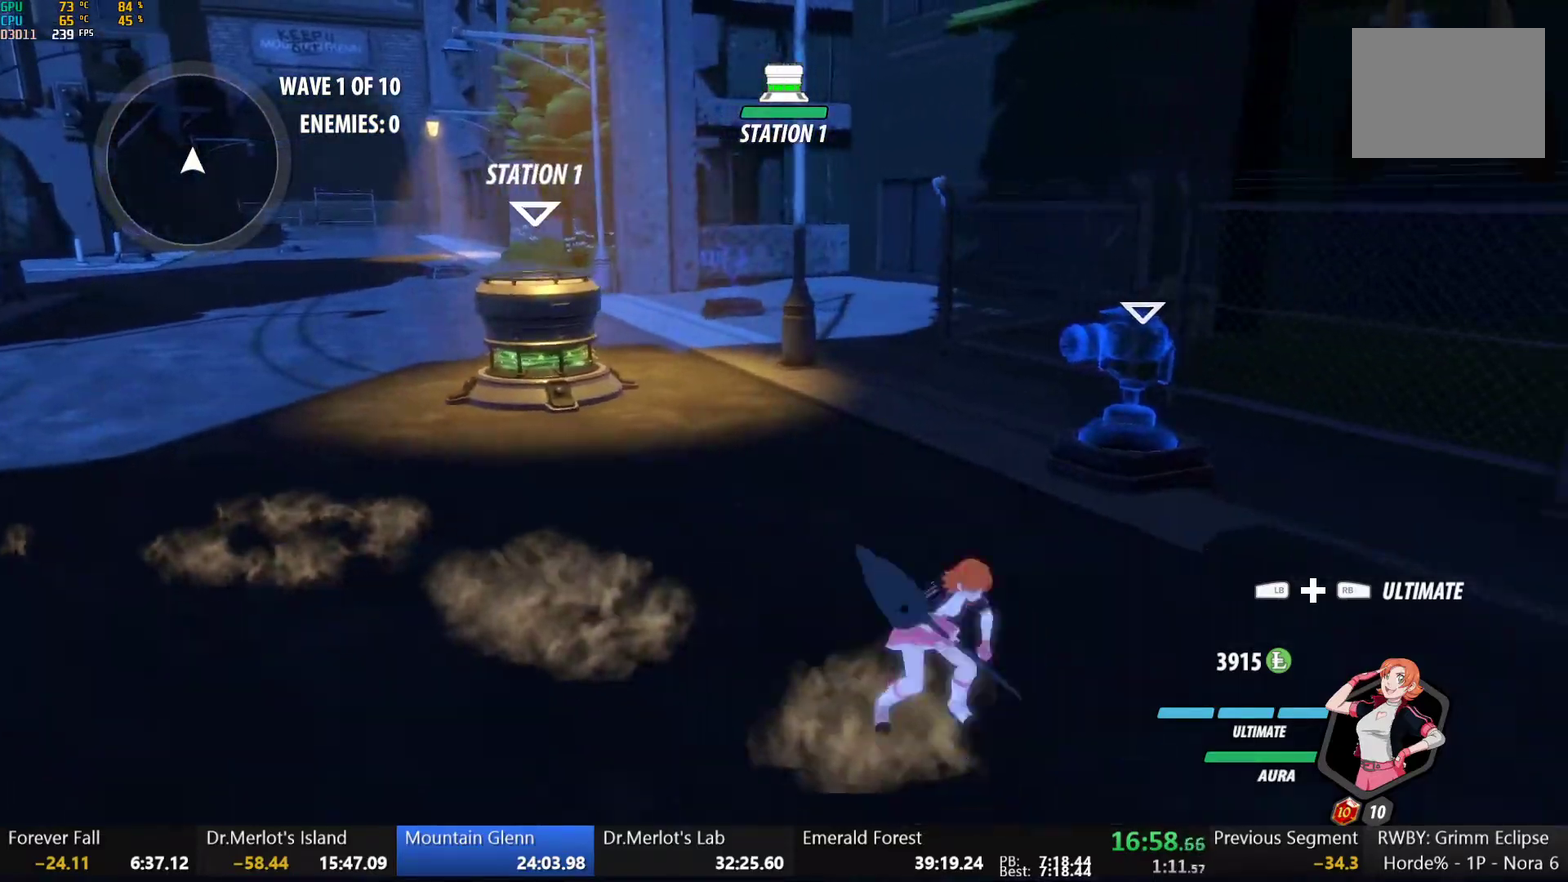
{"buttons": [], "left_stick": "center", "right_stick": "down-left"}